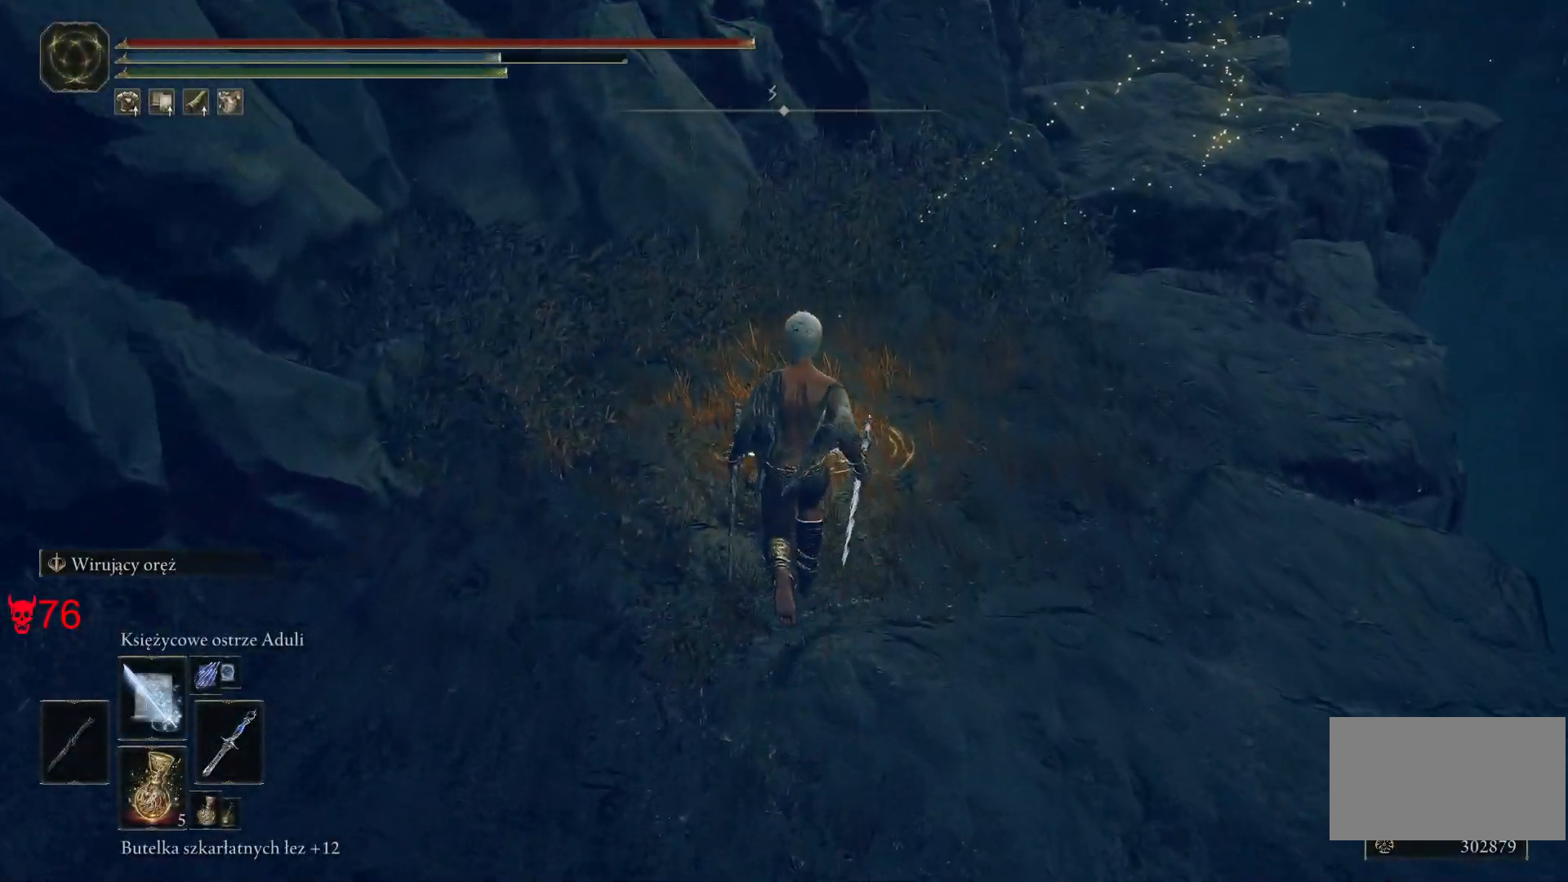
Gameplay with keyboard and mouse; each line is a JSON object with the keys and mouse buttons held at the frame after it. "events" lists presses ("down") and releases ("up") of "a", "ctrl", "d", "e", "q", "s", "shift", "space", "w", "mouse_left", "mouse_wheel", "mouse_right", "mouse_mb4" and "mouse_mb5" between this image and that frame as [ms after this image, input, new state], when the widget could be followed in between. "mouse_left", "mouse_wheel", "mouse_right", "mouse_mb4", "mouse_mb5" = the "left", "wheel", "right", "mb4", "mb5" buttons of the "mouse" list. No other keys are recorded. "wheel" means that the mouse wheel is clicked or scrolled. Mouse movement is not recorded.
{"keys": [], "mouse": [], "events": [[117, "e", "down"], [117, "w", "up"], [283, "e", "up"]]}
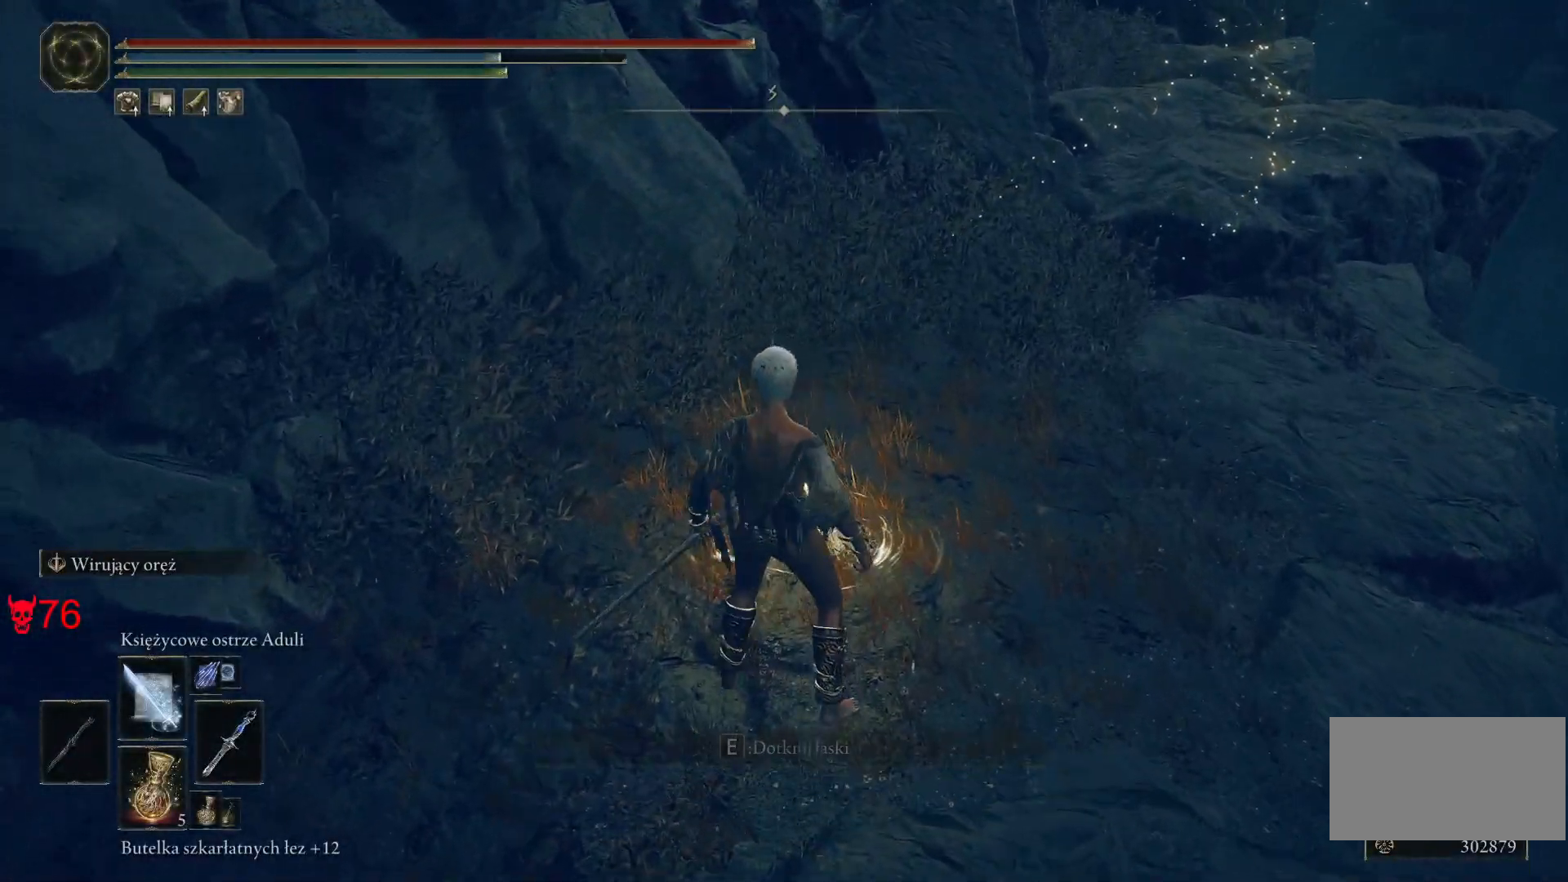
{"keys": [], "mouse": [], "events": []}
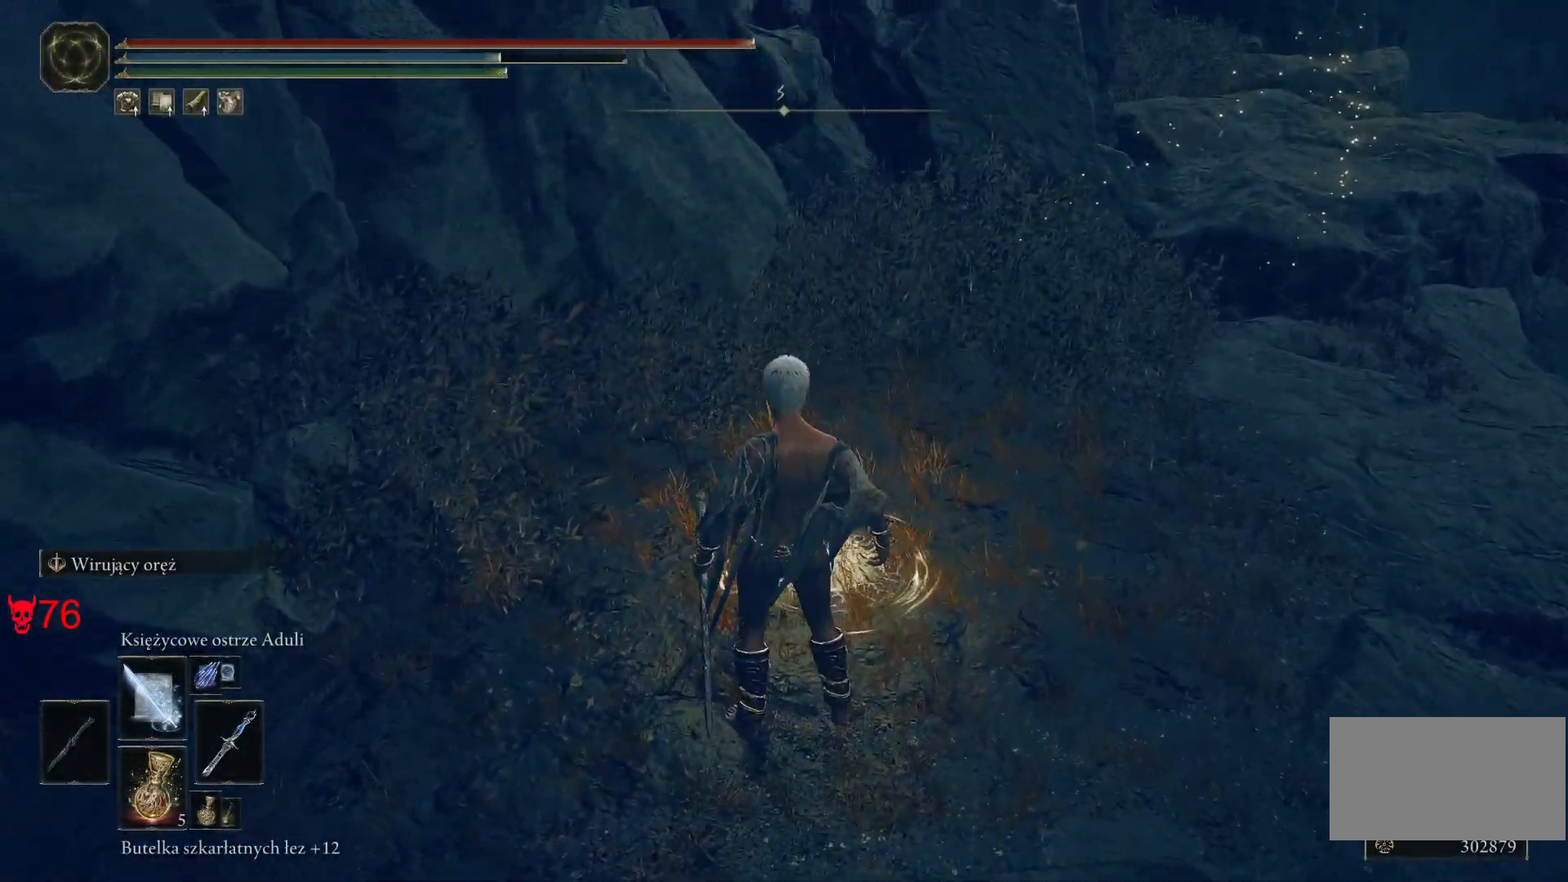
{"keys": [], "mouse": [], "events": []}
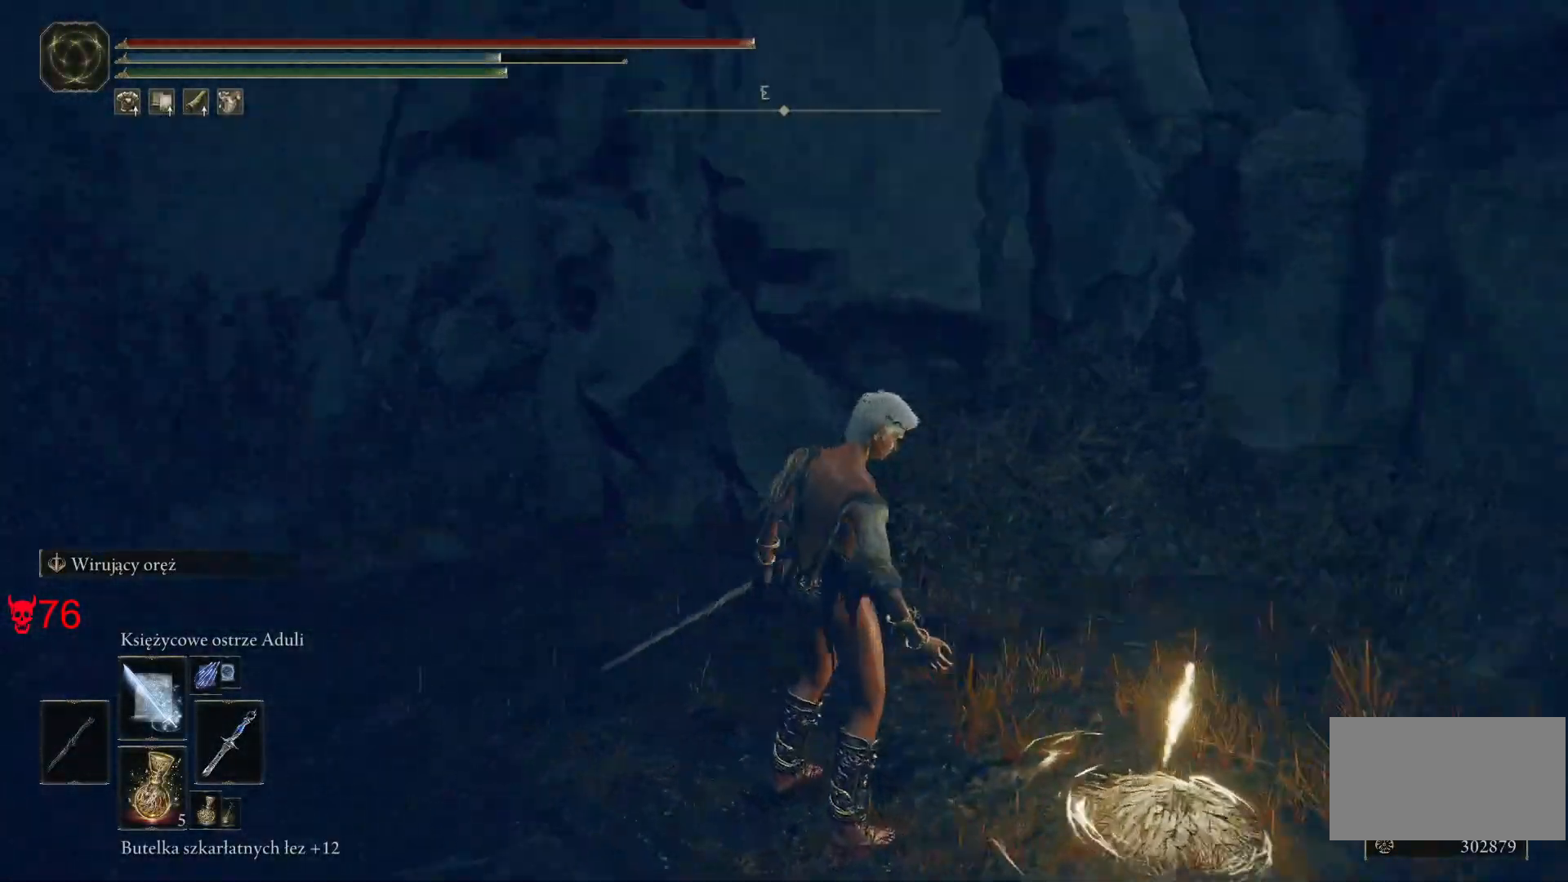
{"keys": [], "mouse": [], "events": []}
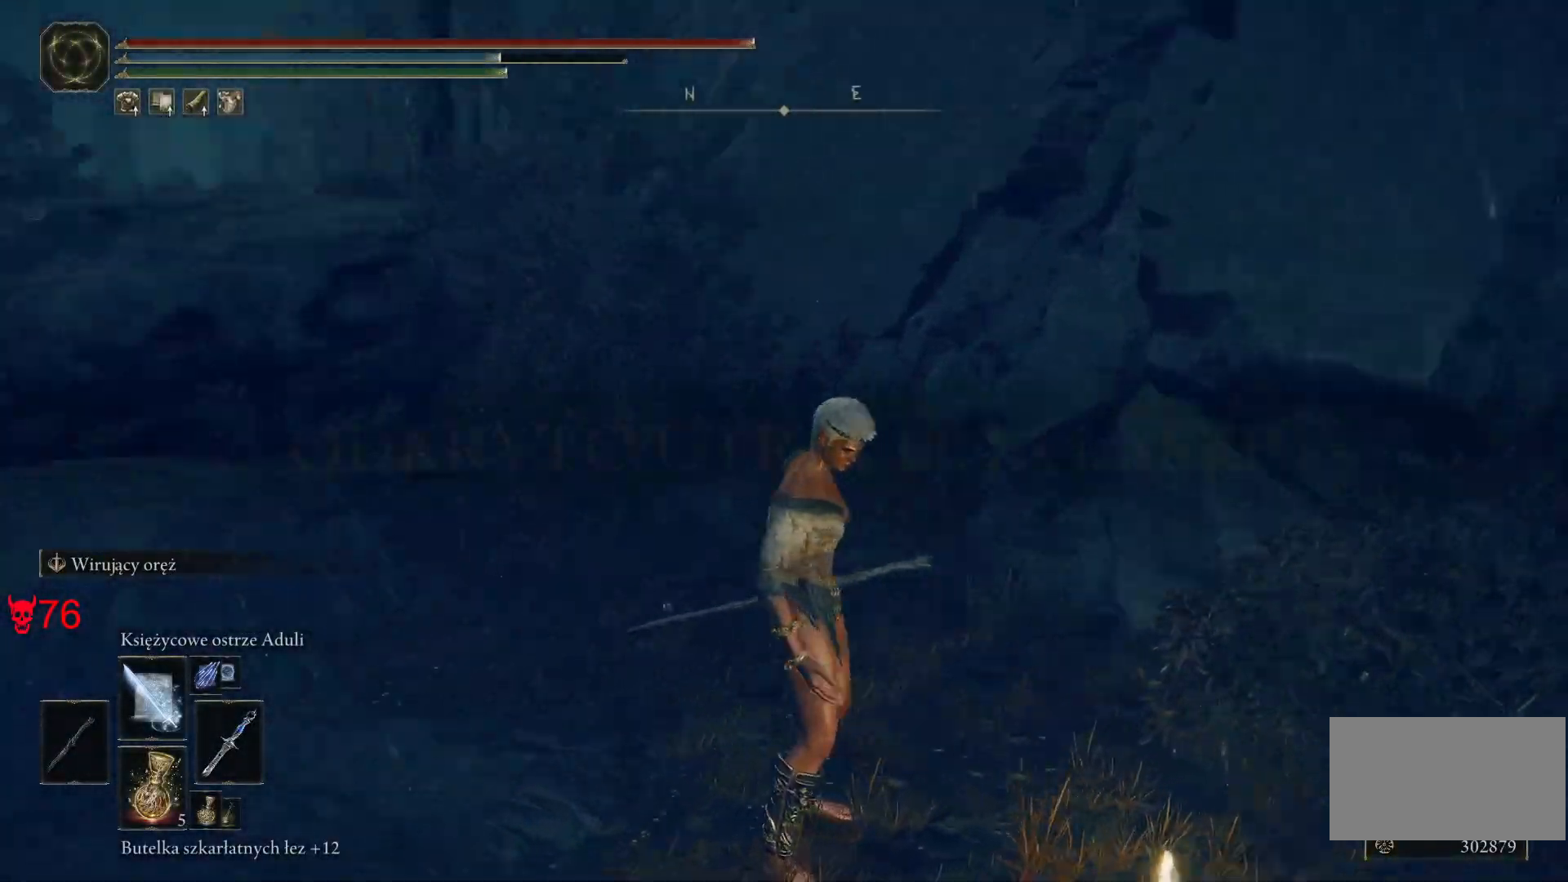
{"keys": ["space", "w"], "mouse": []}
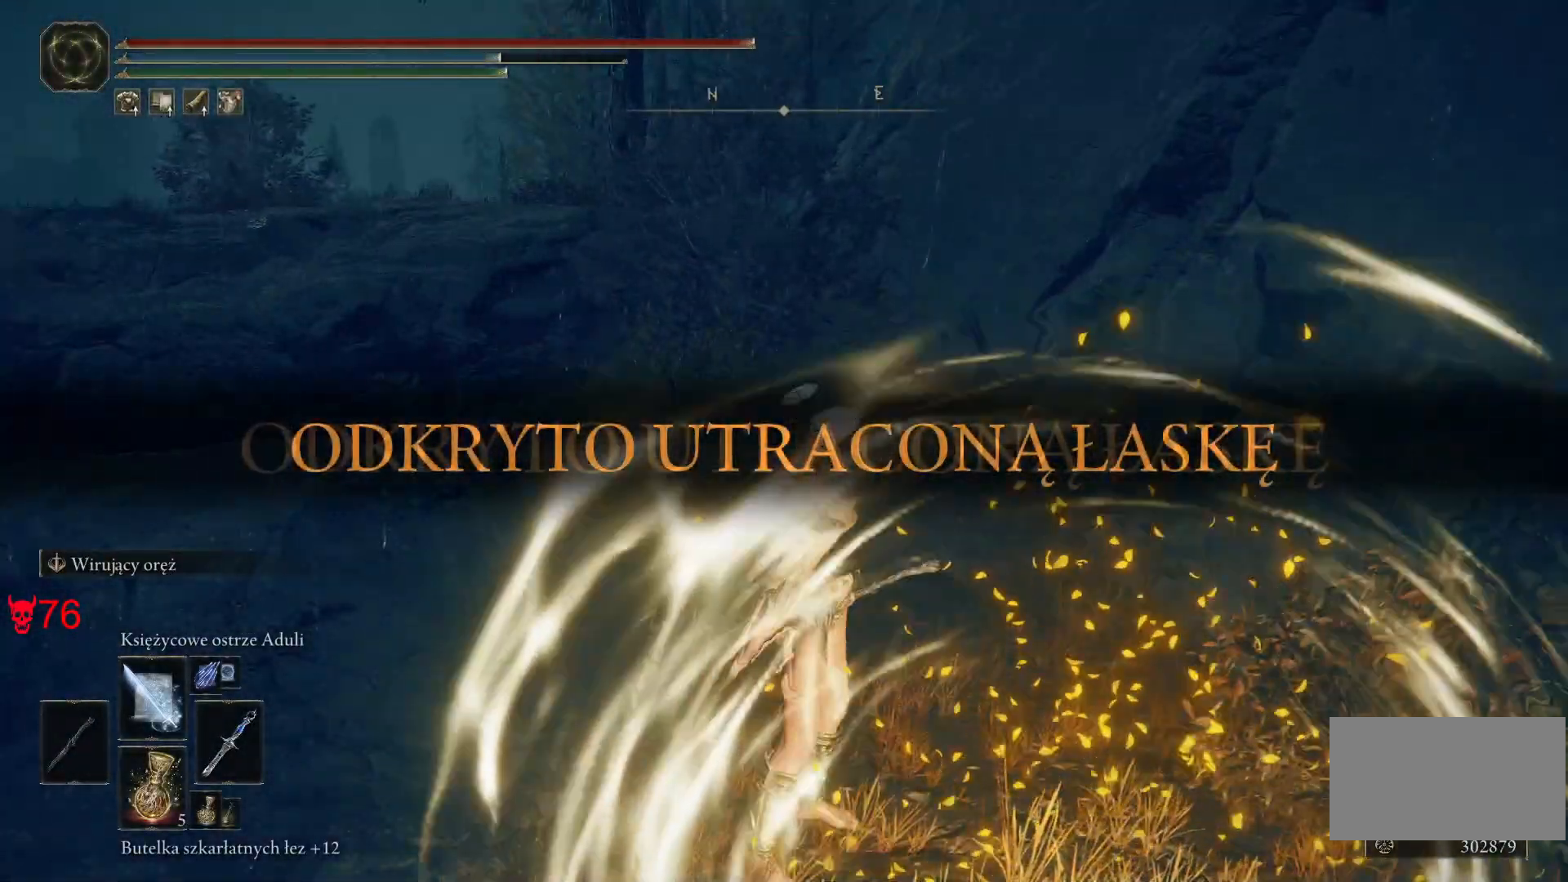
{"keys": ["space", "w"], "mouse": [], "events": []}
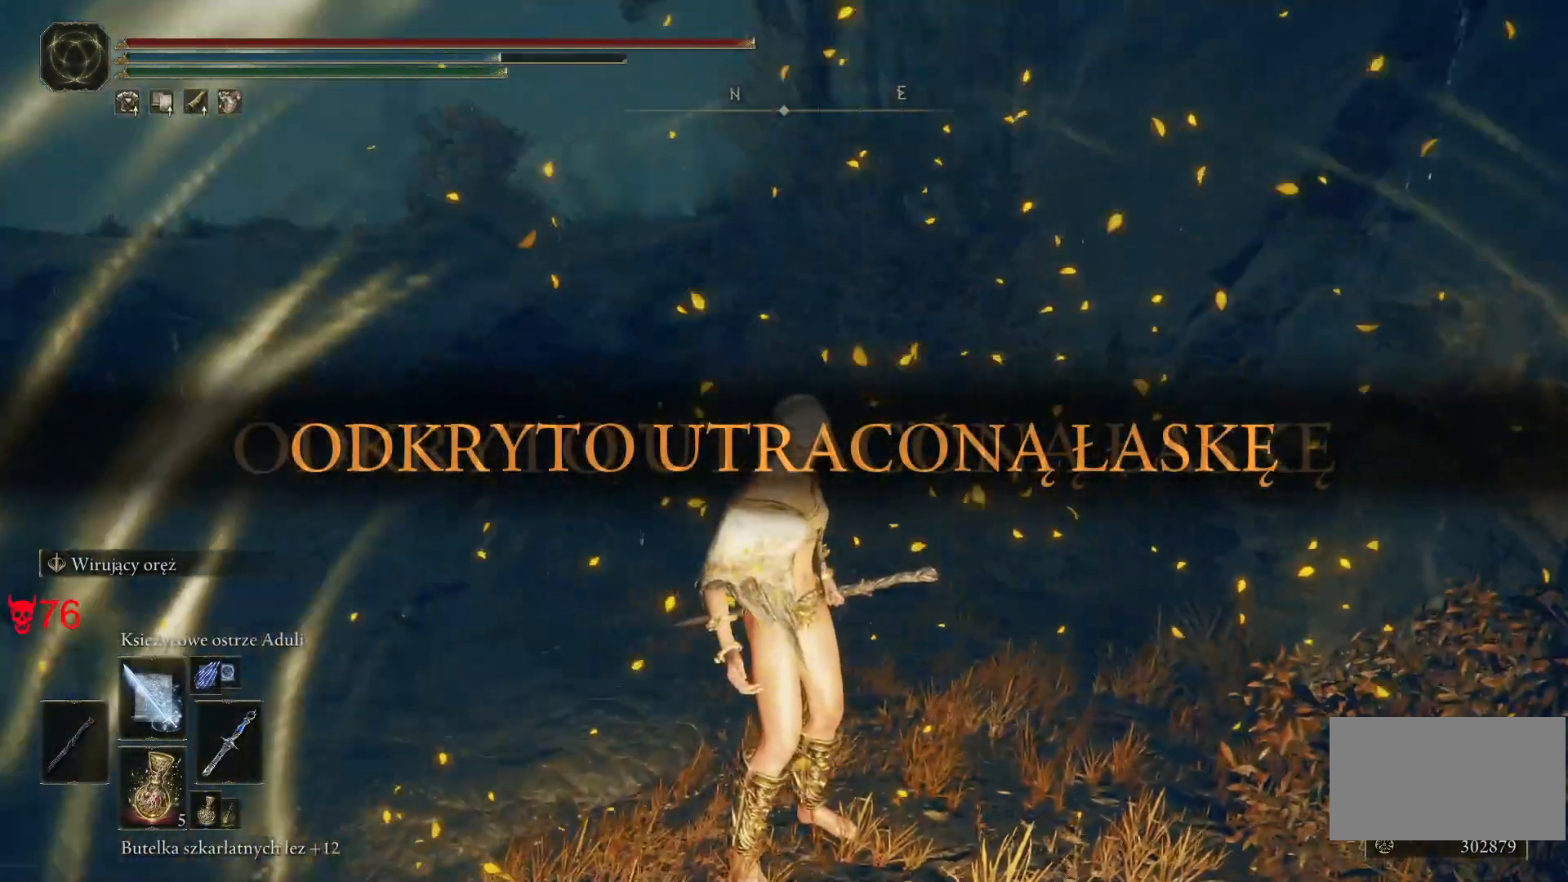
{"keys": ["space", "w"], "mouse": [], "events": []}
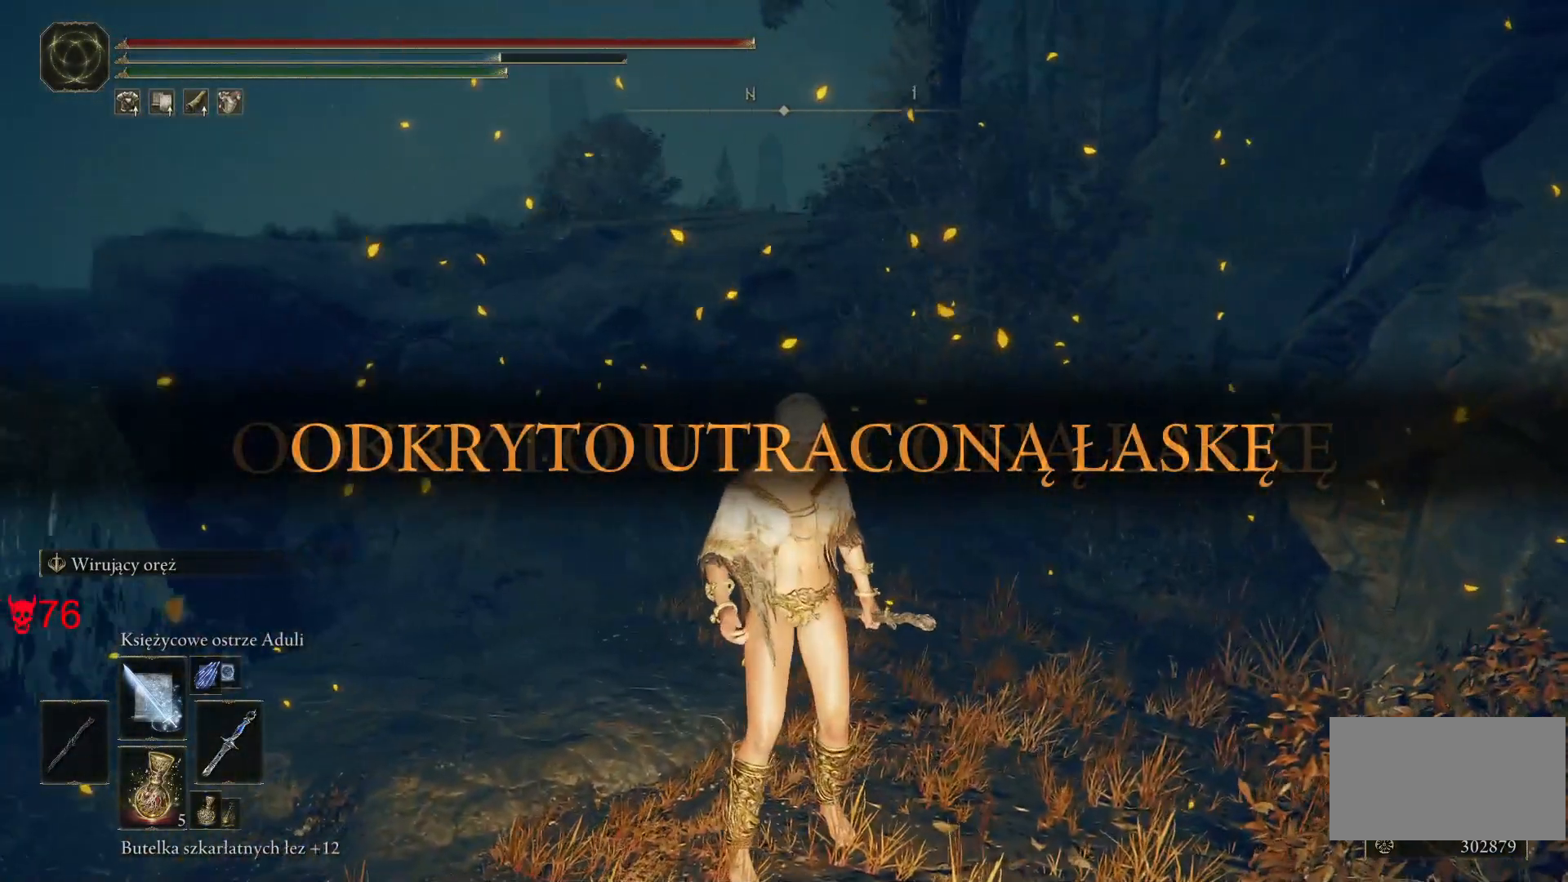
{"keys": ["space", "w"], "mouse": [], "events": []}
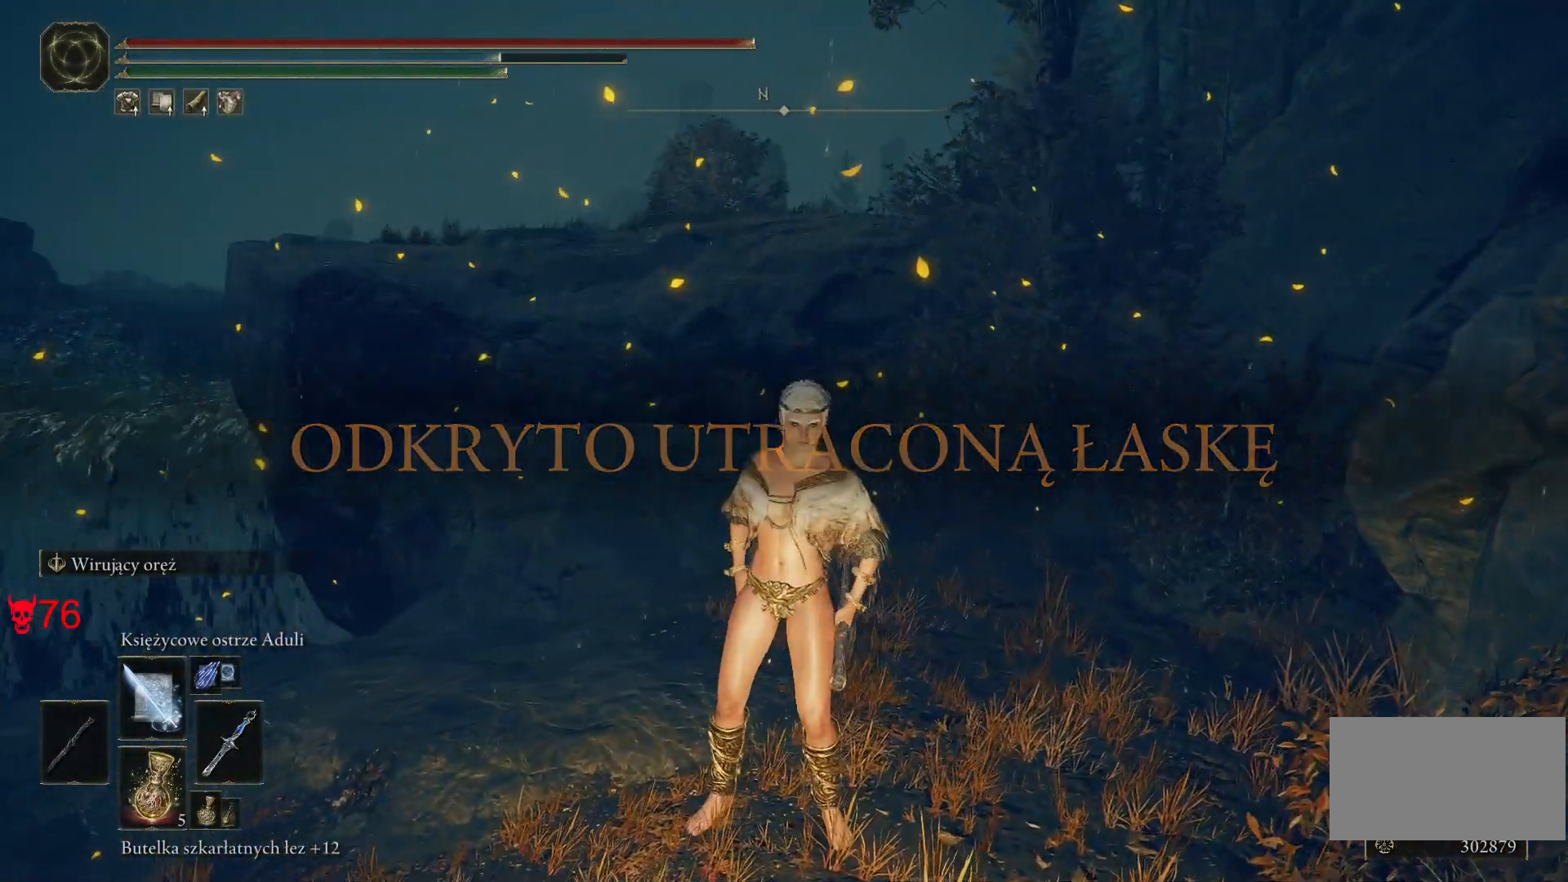
{"keys": ["space", "w"], "mouse": [], "events": []}
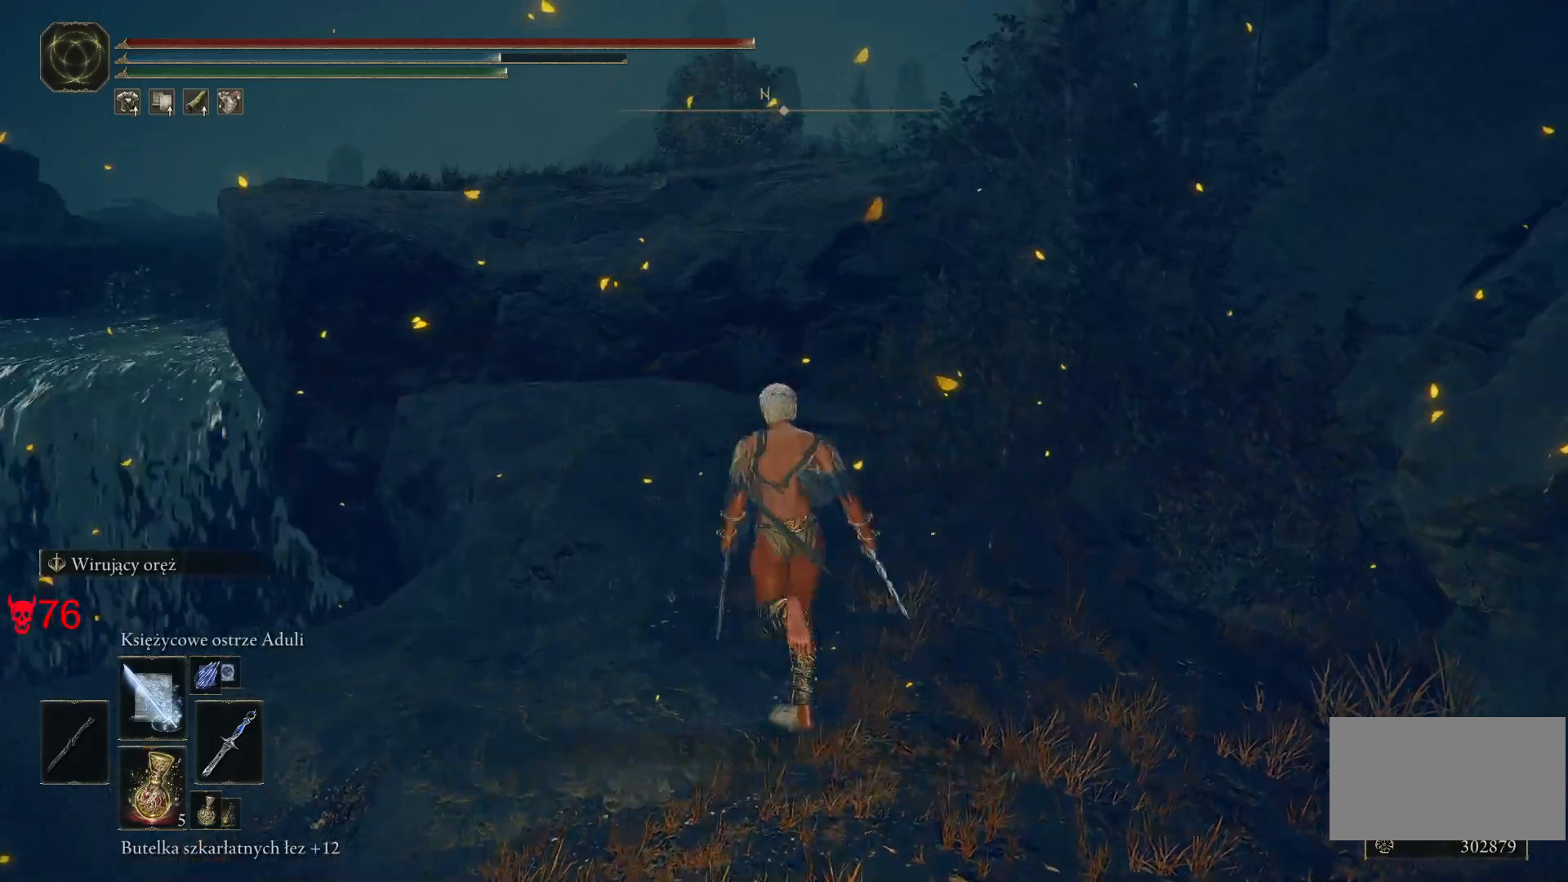
{"keys": ["e", "space", "w"], "mouse": [], "events": [[17, "e", "down"], [233, "mouse_wheel", "down"], [450, "mouse_wheel", "up"]]}
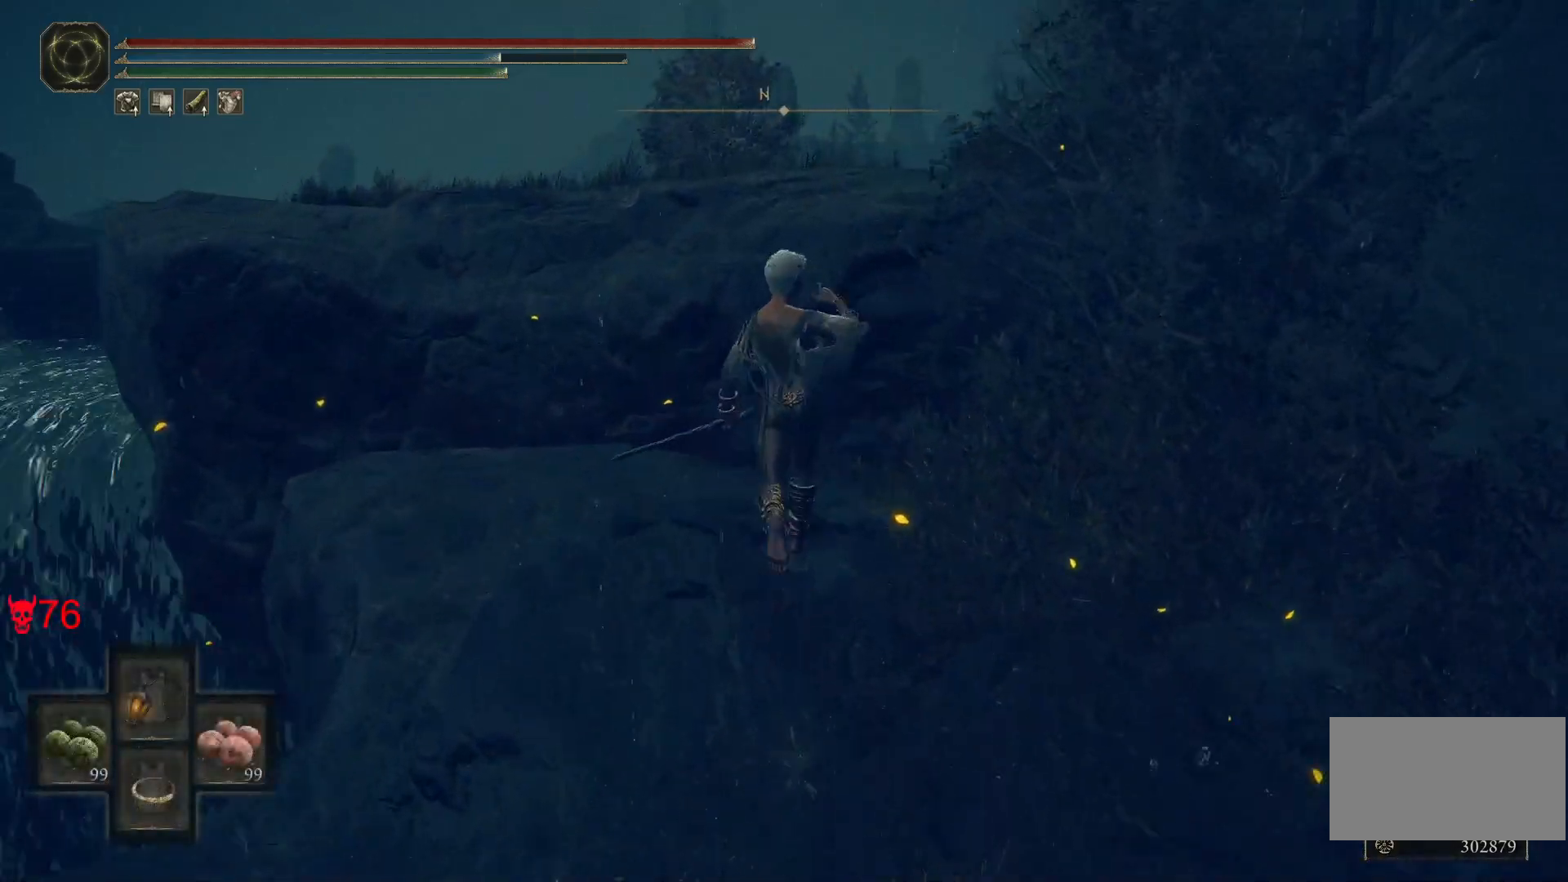
{"keys": ["w"], "mouse": [], "events": [[367, "e", "up"], [467, "space", "up"]]}
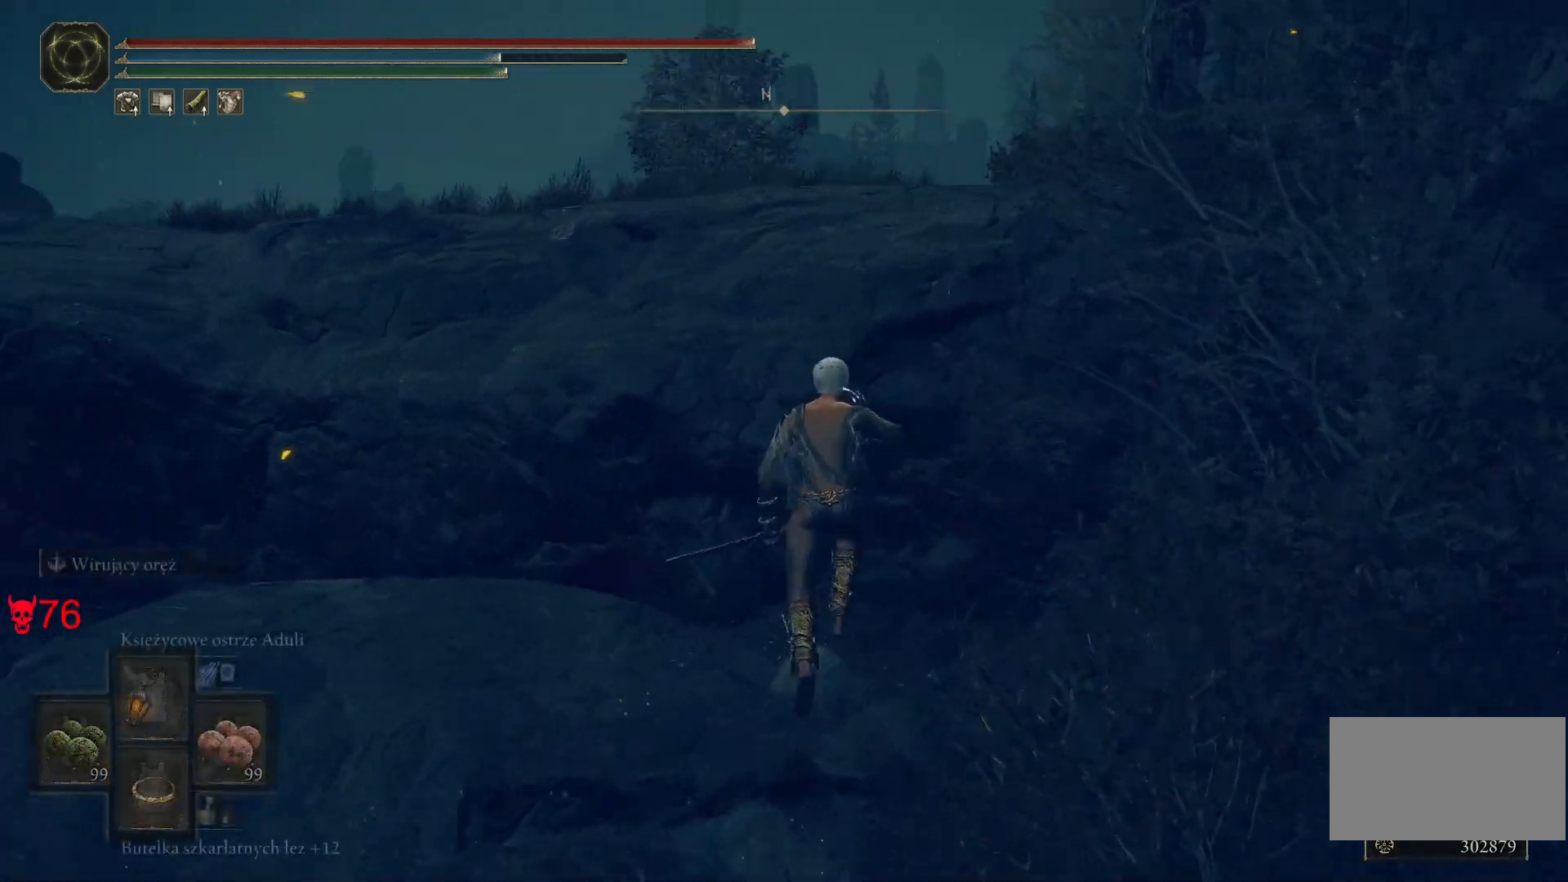
{"keys": ["w"], "mouse": [], "events": []}
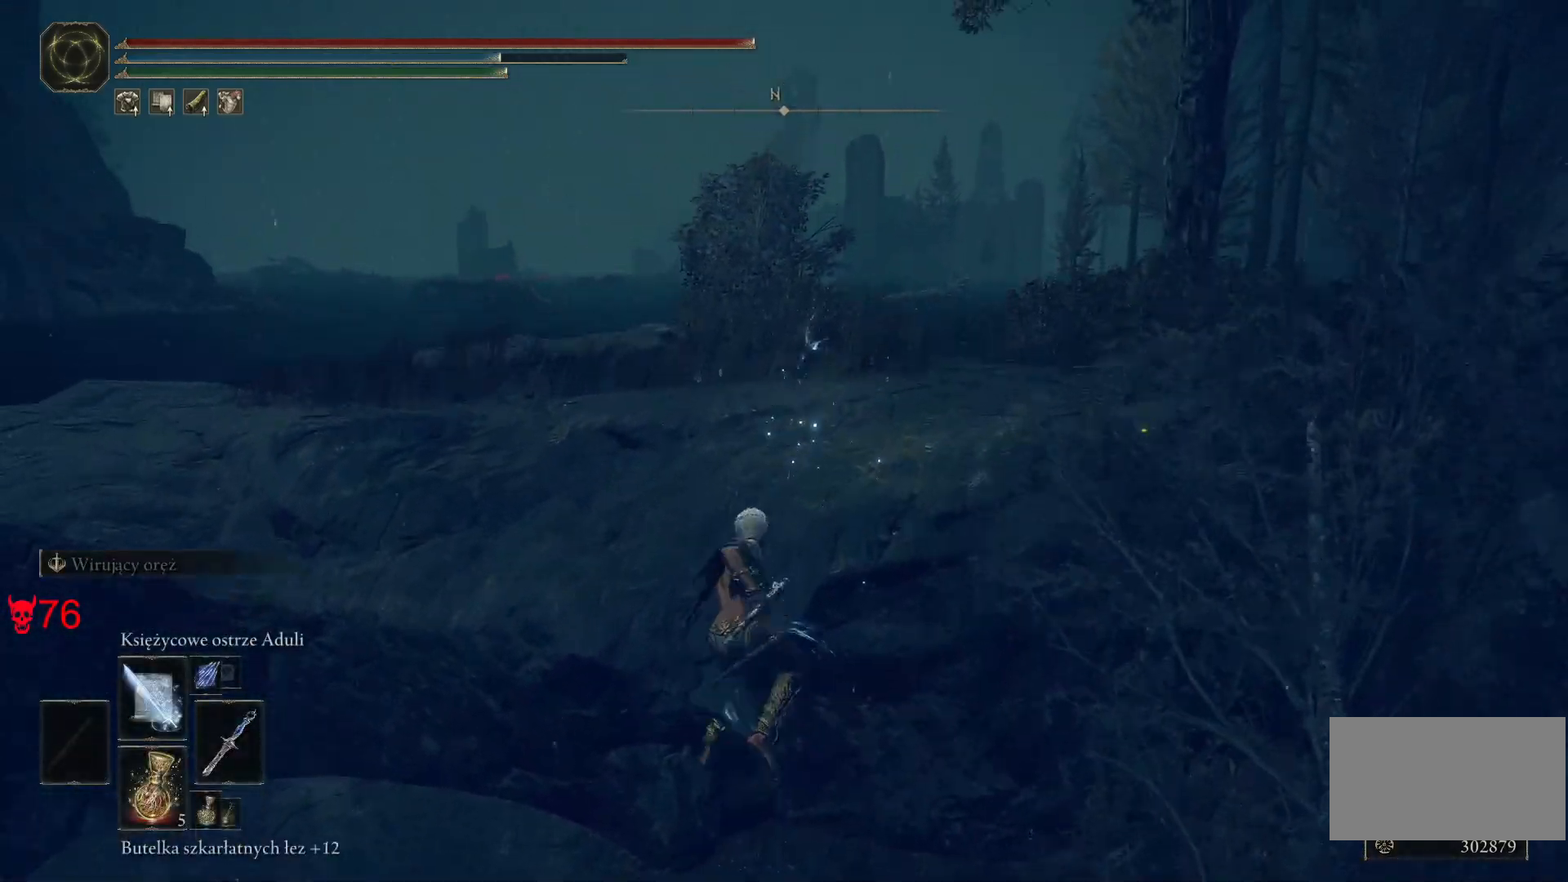
{"keys": ["w"], "mouse": [], "events": []}
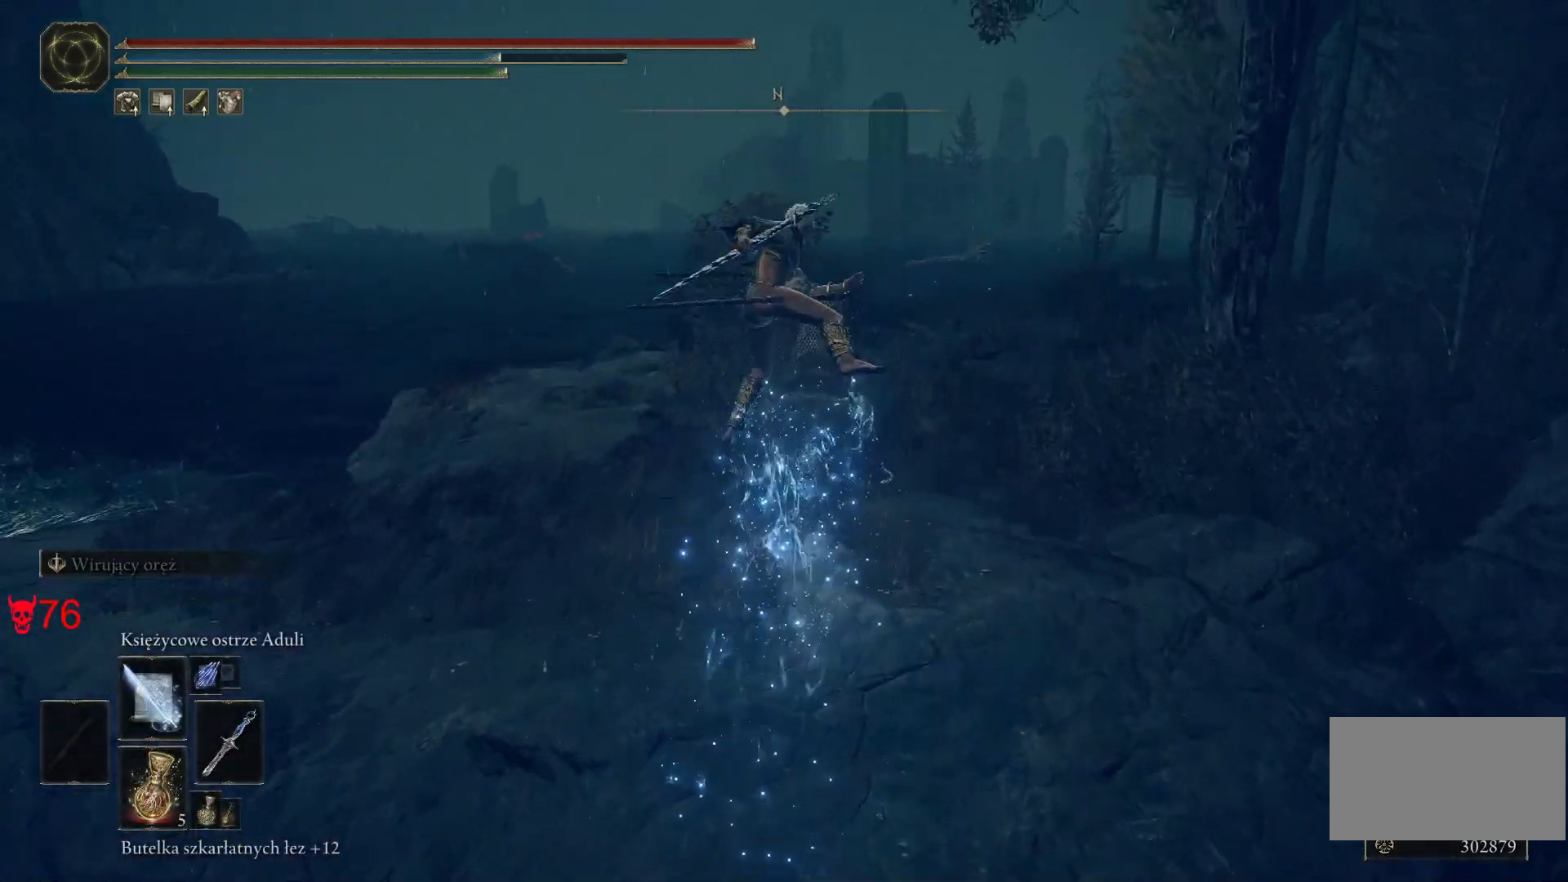
{"keys": ["space", "w"], "mouse": [], "events": [[433, "space", "down"]]}
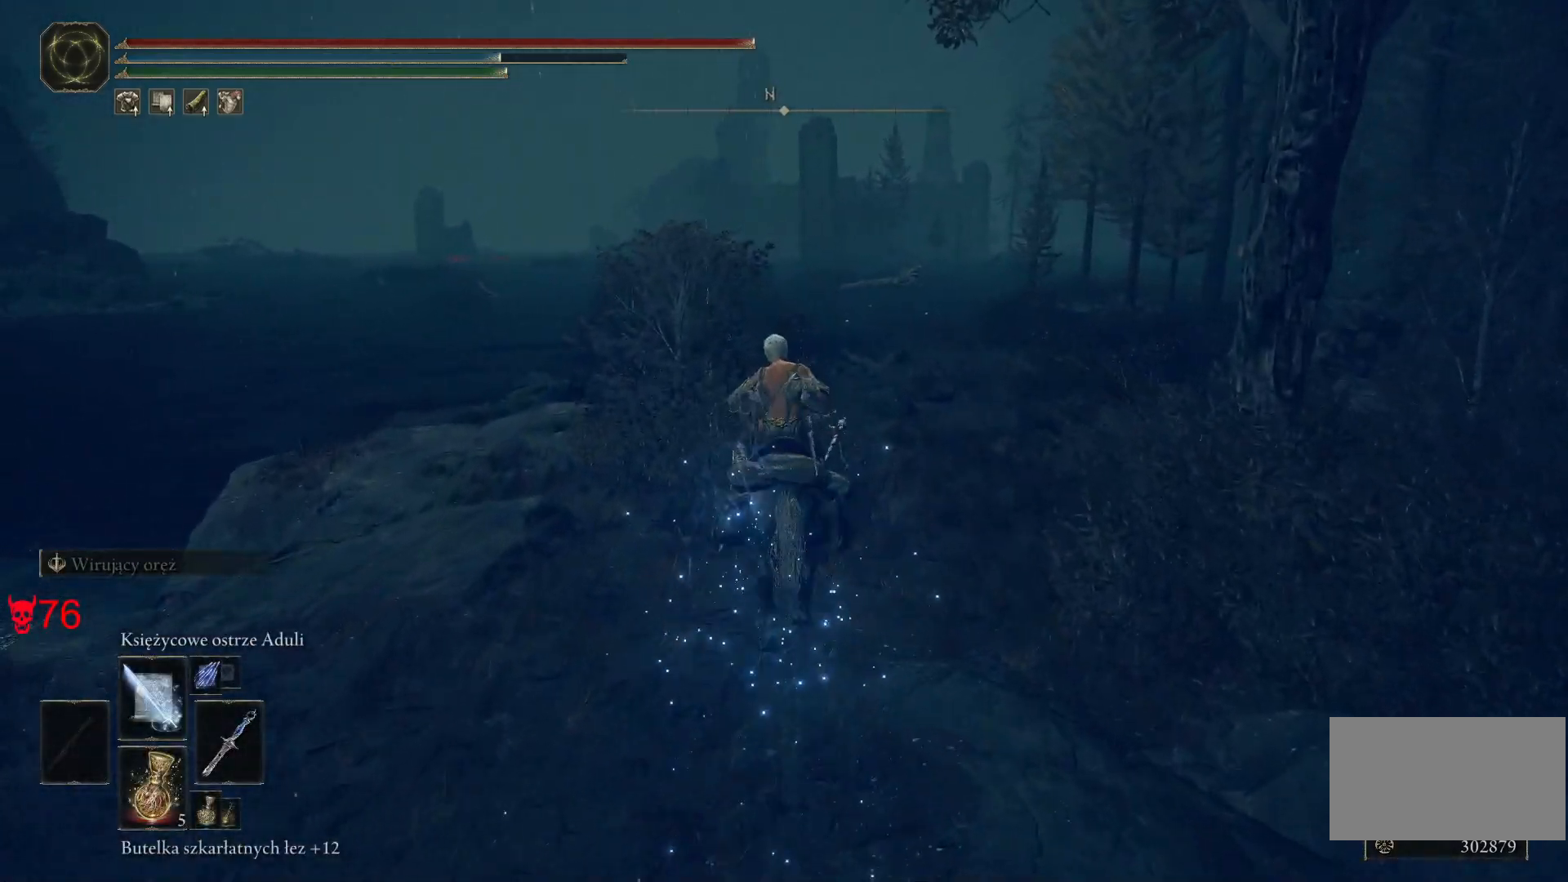
{"keys": ["w"], "mouse": [], "events": [[150, "space", "up"]]}
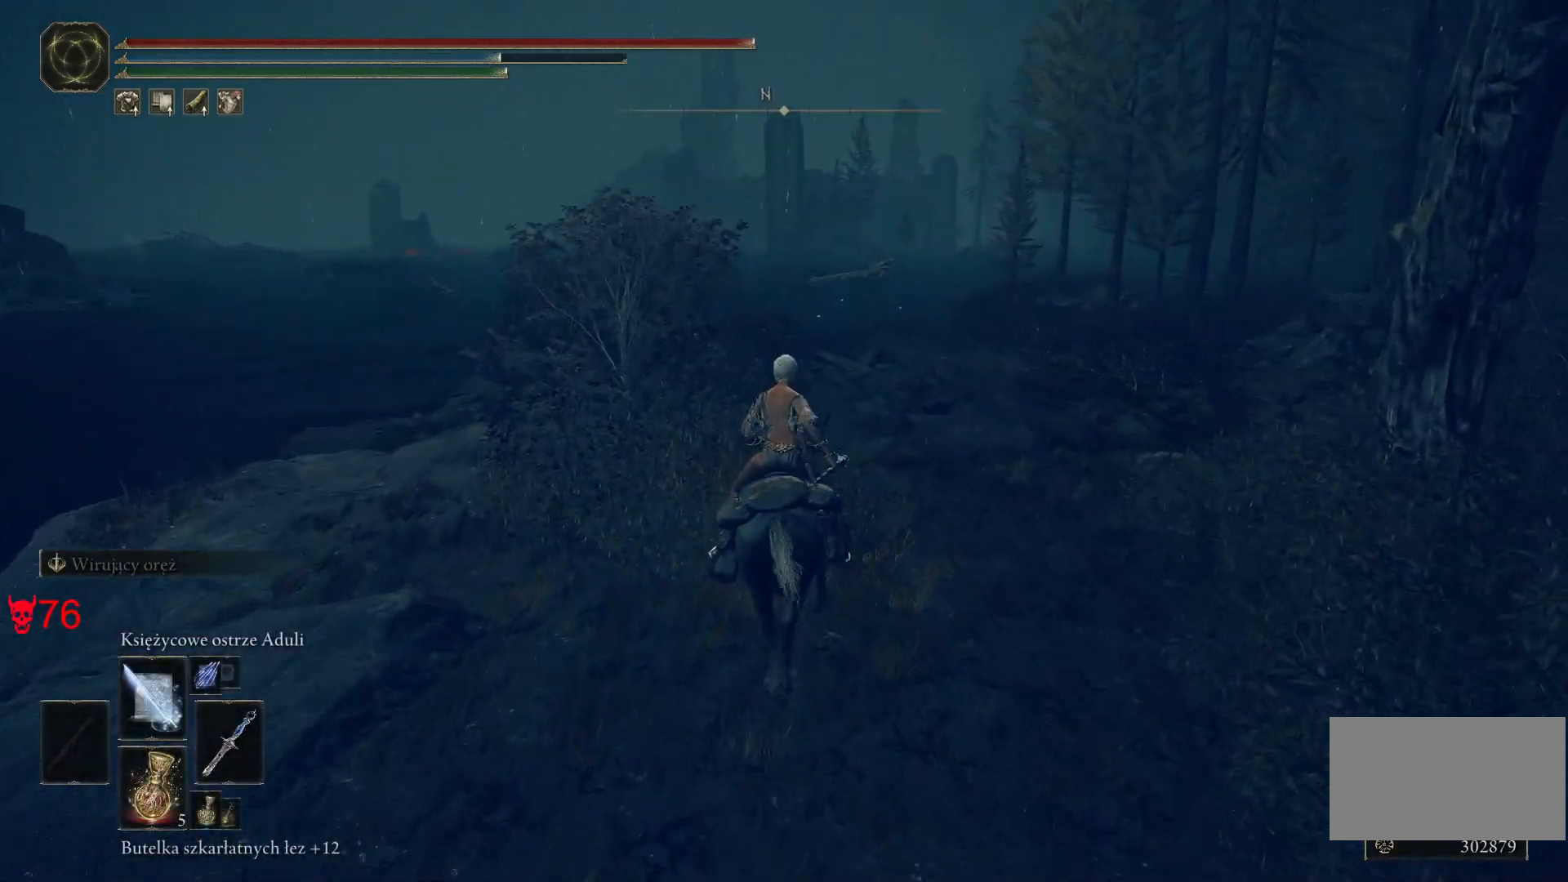
{"keys": ["w"], "mouse": [], "events": [[67, "space", "down"], [233, "space", "up"]]}
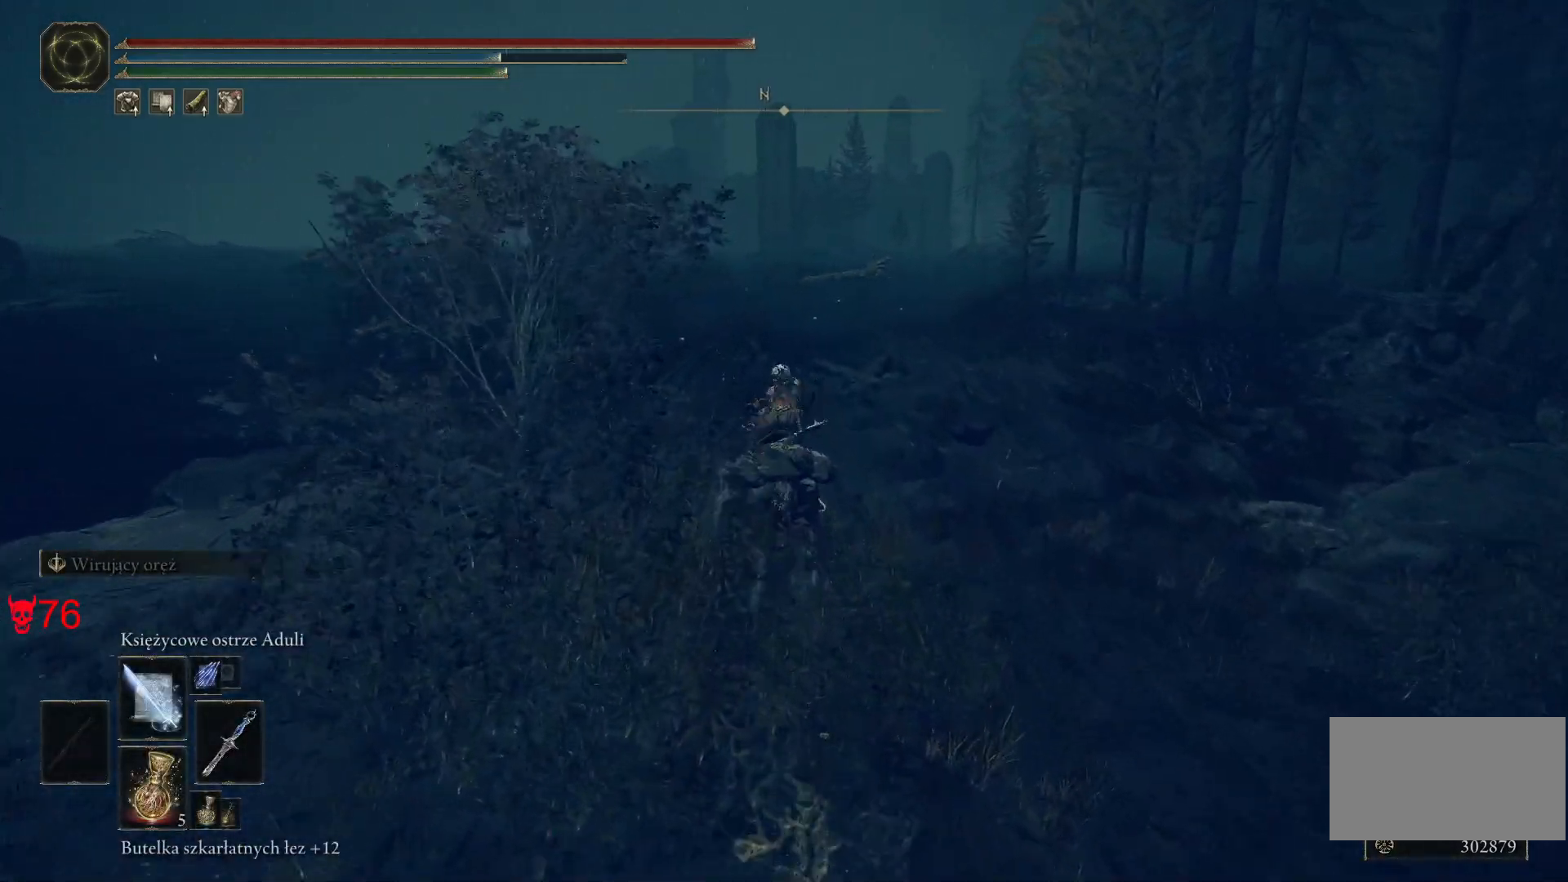
{"keys": ["w"], "mouse": [], "events": []}
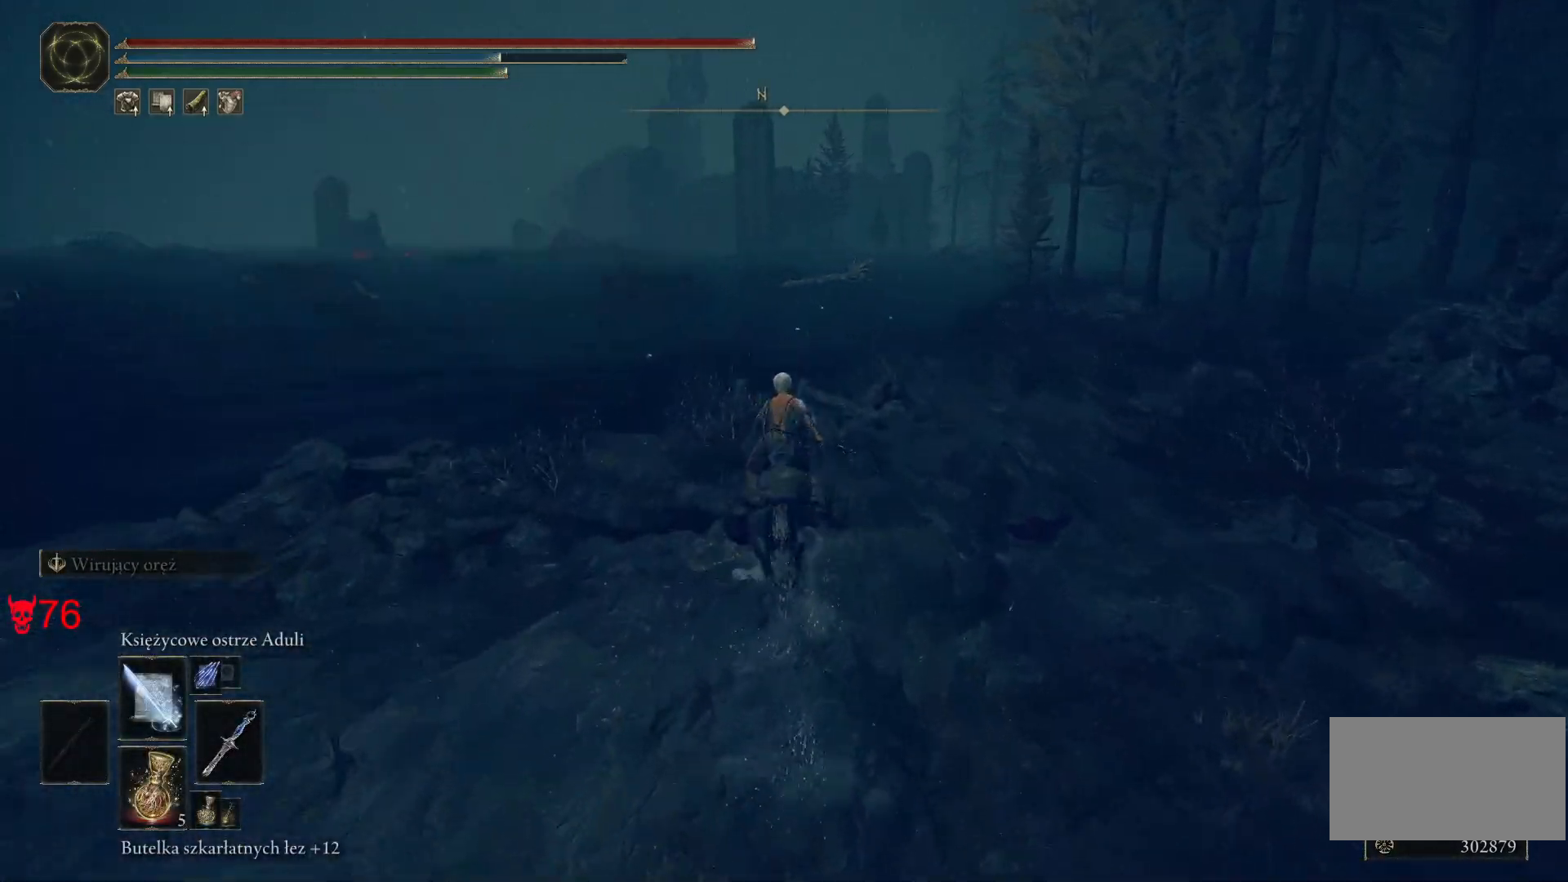
{"keys": ["a", "w"], "mouse": [], "events": [[383, "a", "down"]]}
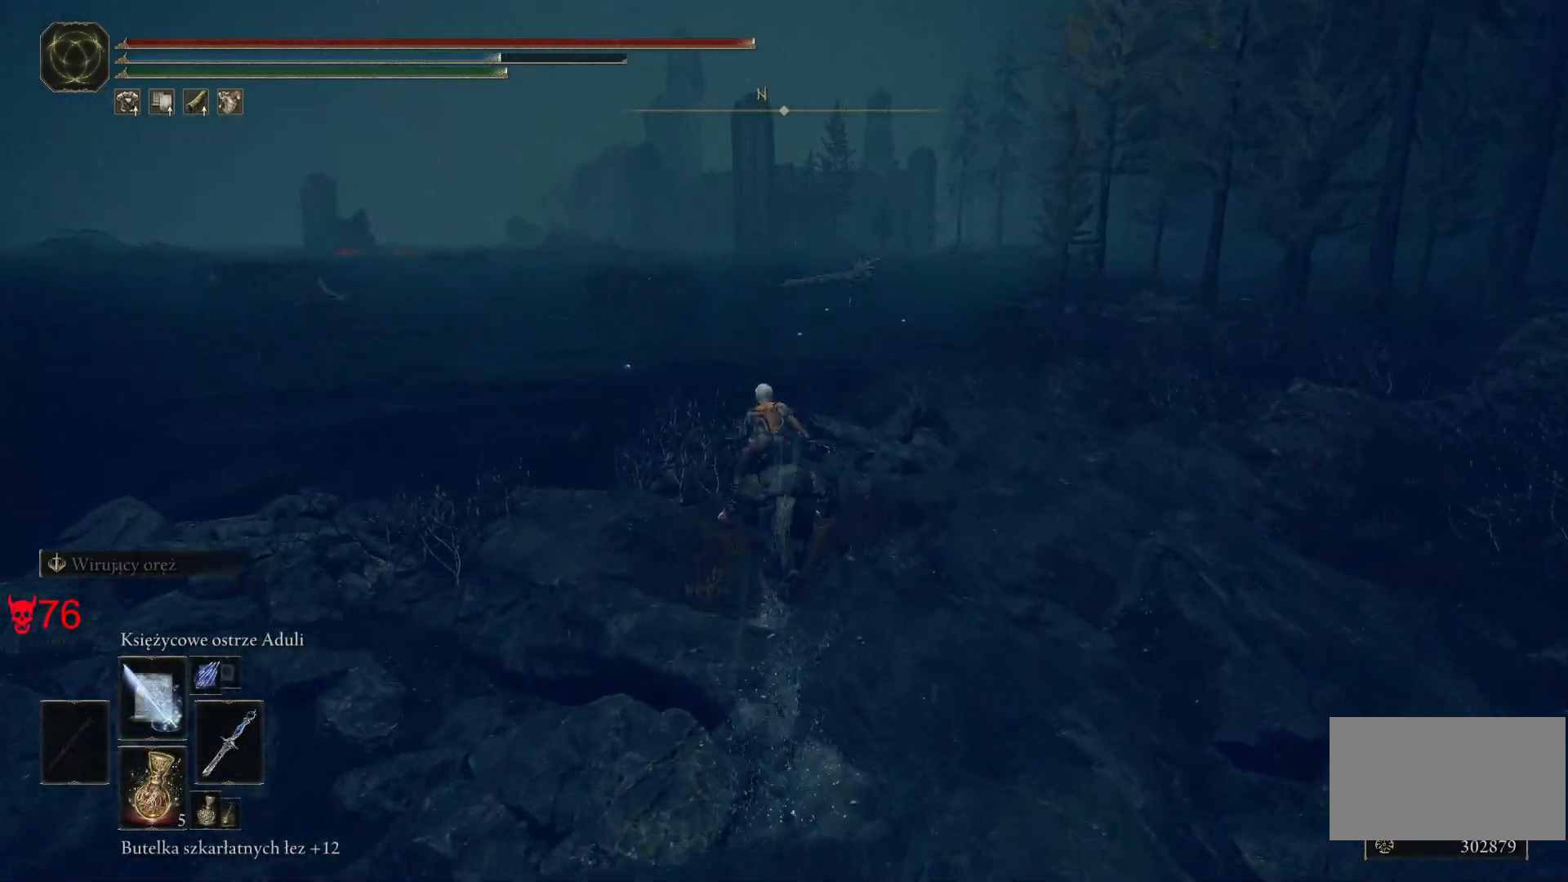
{"keys": ["a", "w"], "mouse": [], "events": [[167, "a", "up"], [400, "a", "down"]]}
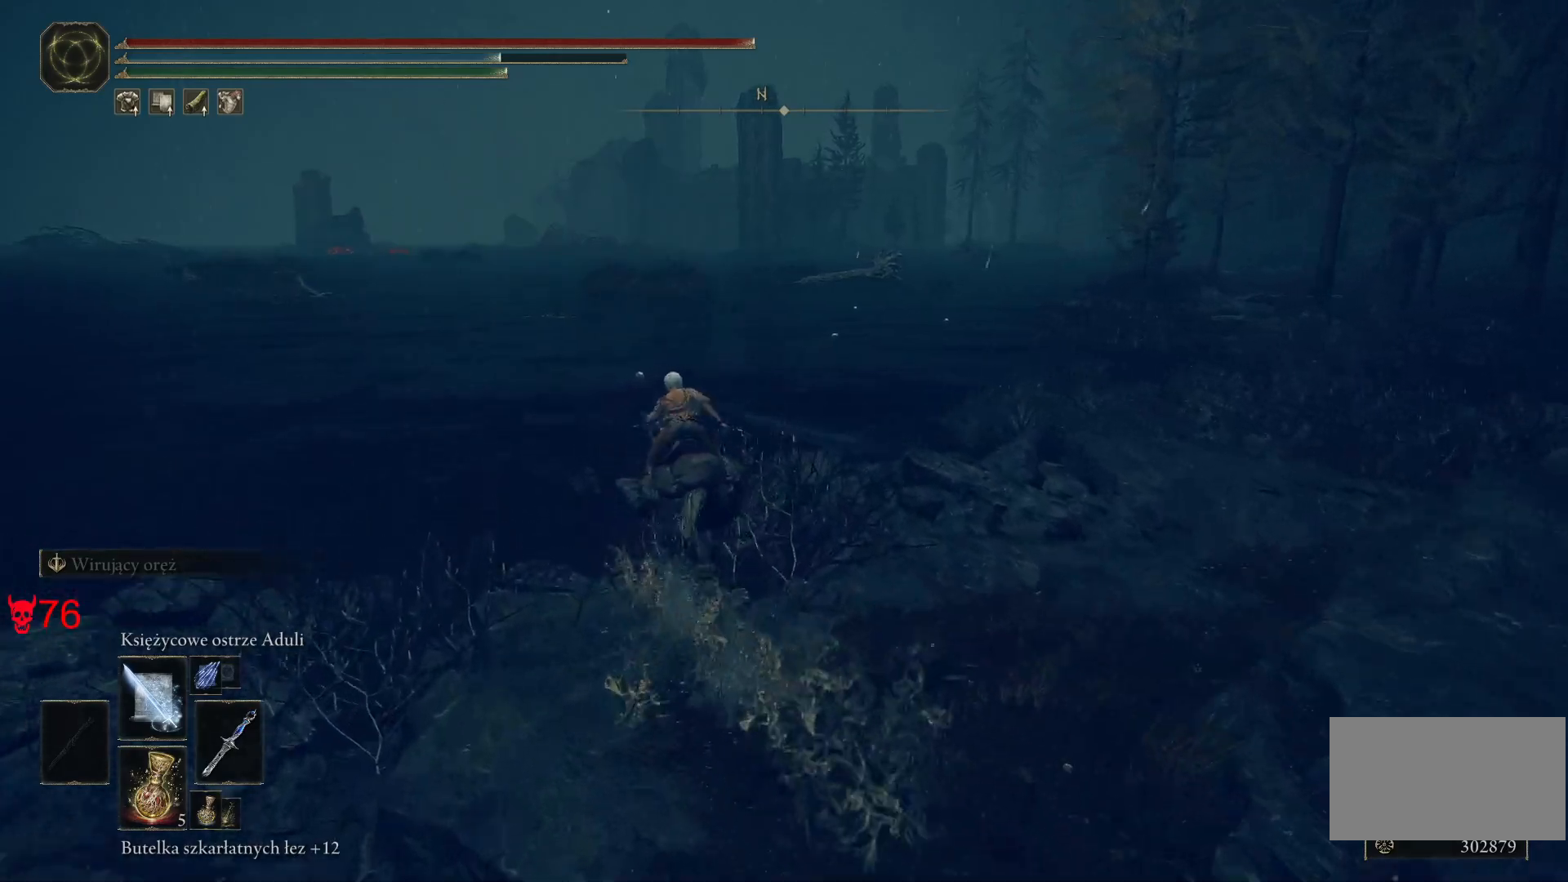
{"keys": ["a", "w"], "mouse": [], "events": [[67, "a", "up"], [433, "a", "down"]]}
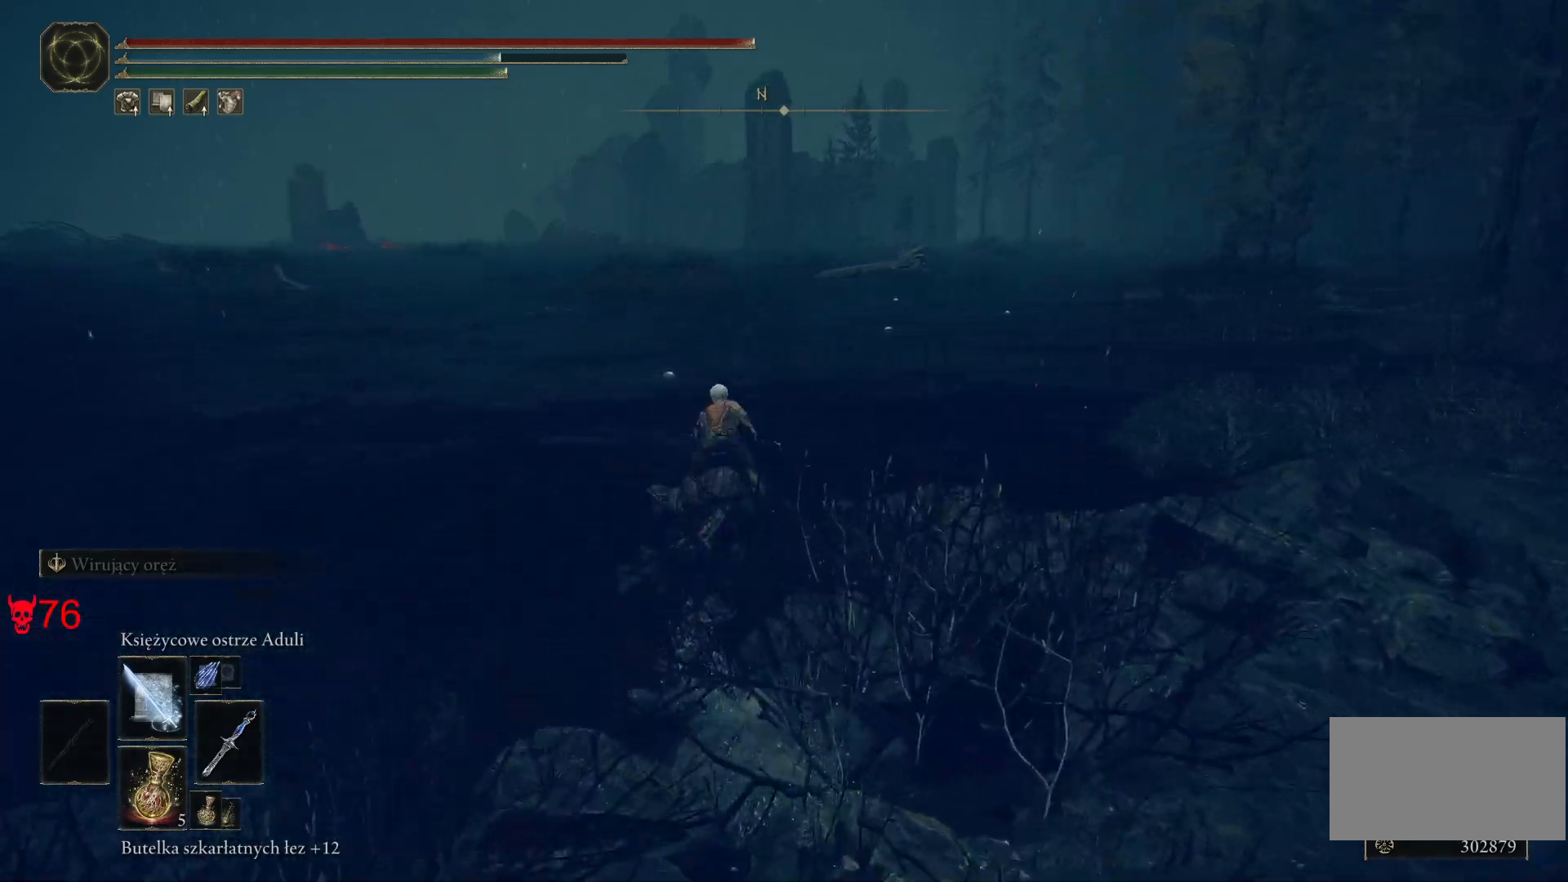
{"keys": ["w"], "mouse": [], "events": [[67, "a", "up"]]}
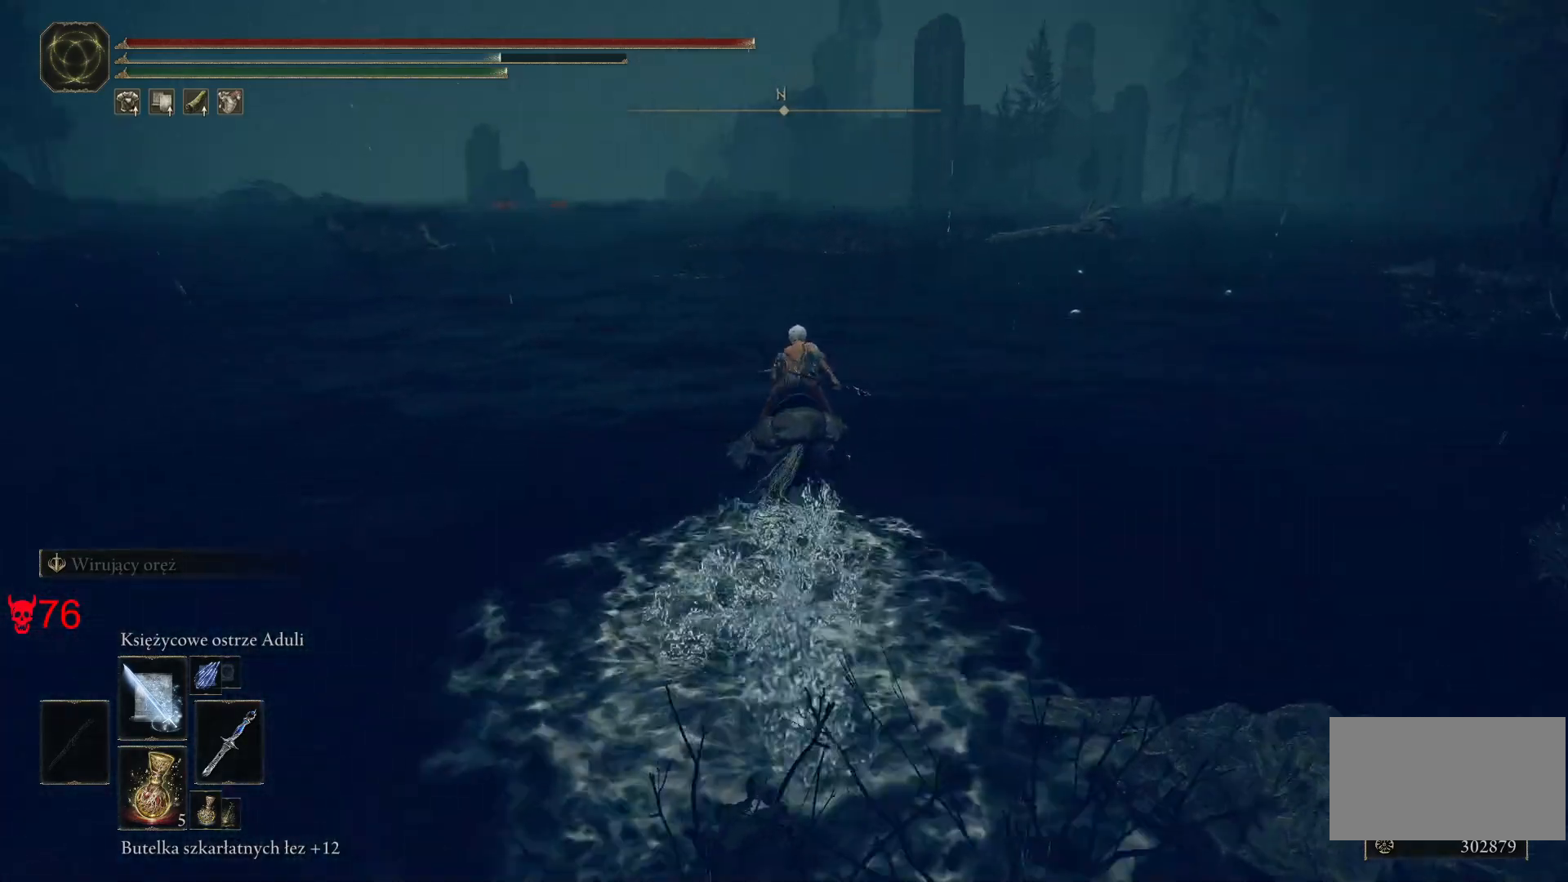
{"keys": ["w"], "mouse": [], "events": []}
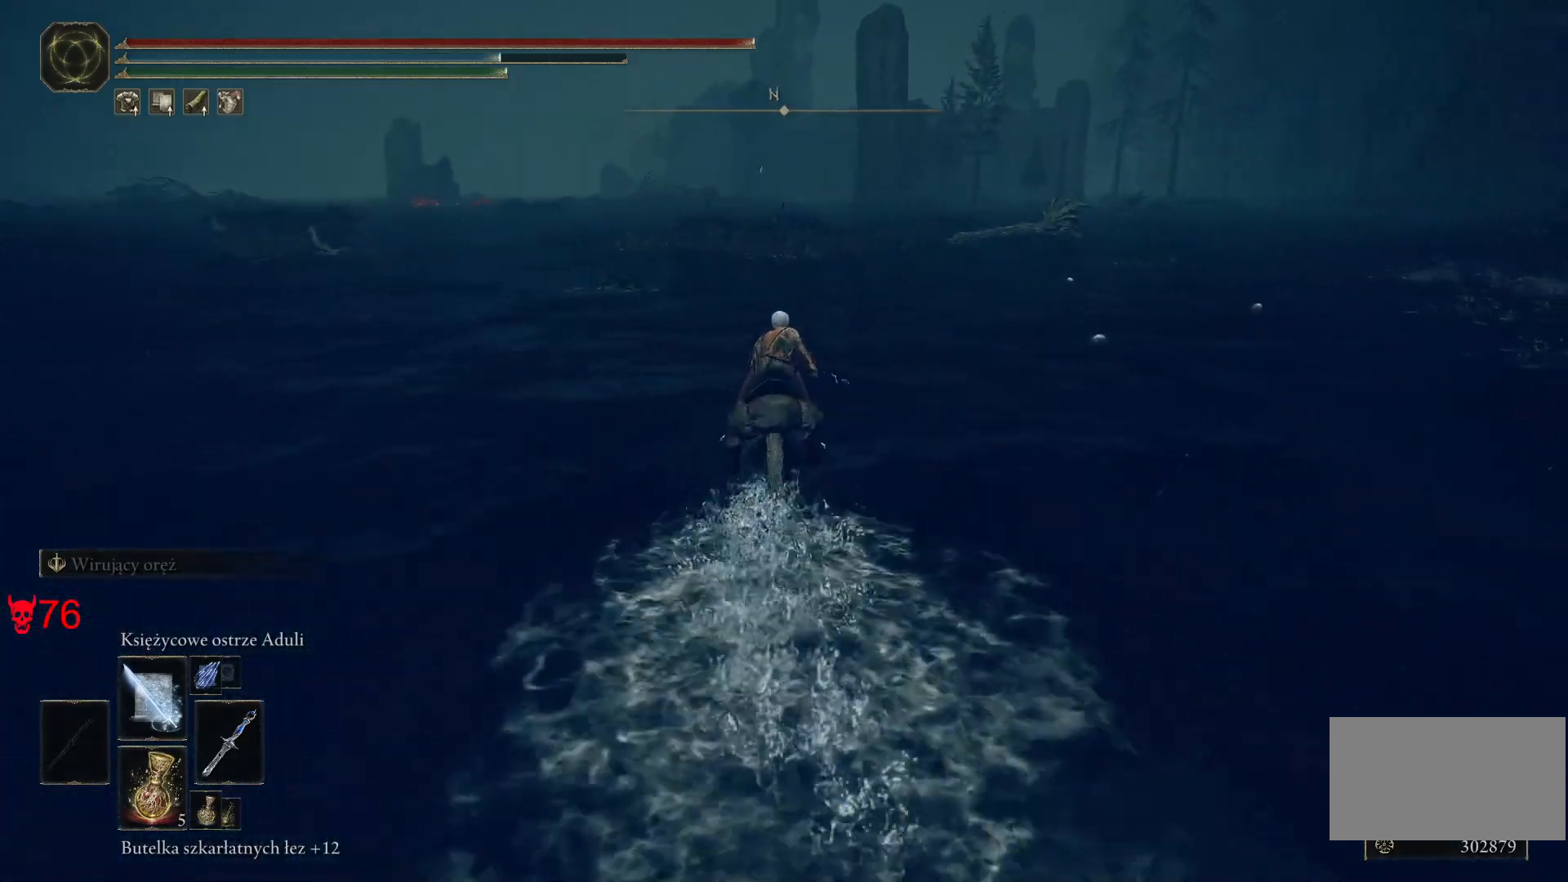
{"keys": ["w"], "mouse": [], "events": []}
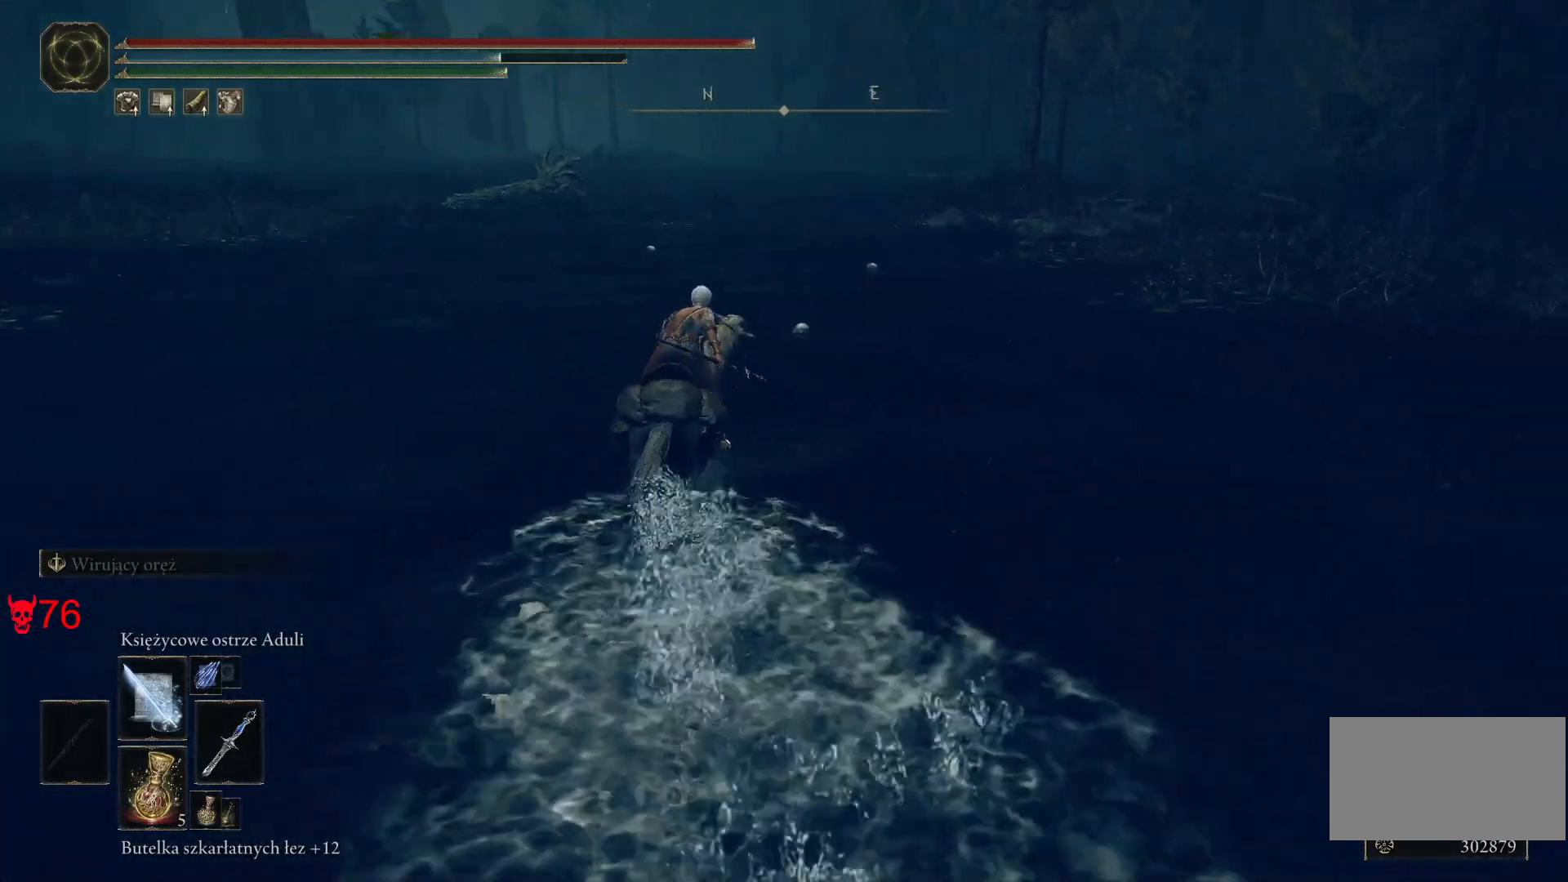
{"keys": ["w"], "mouse": [], "events": []}
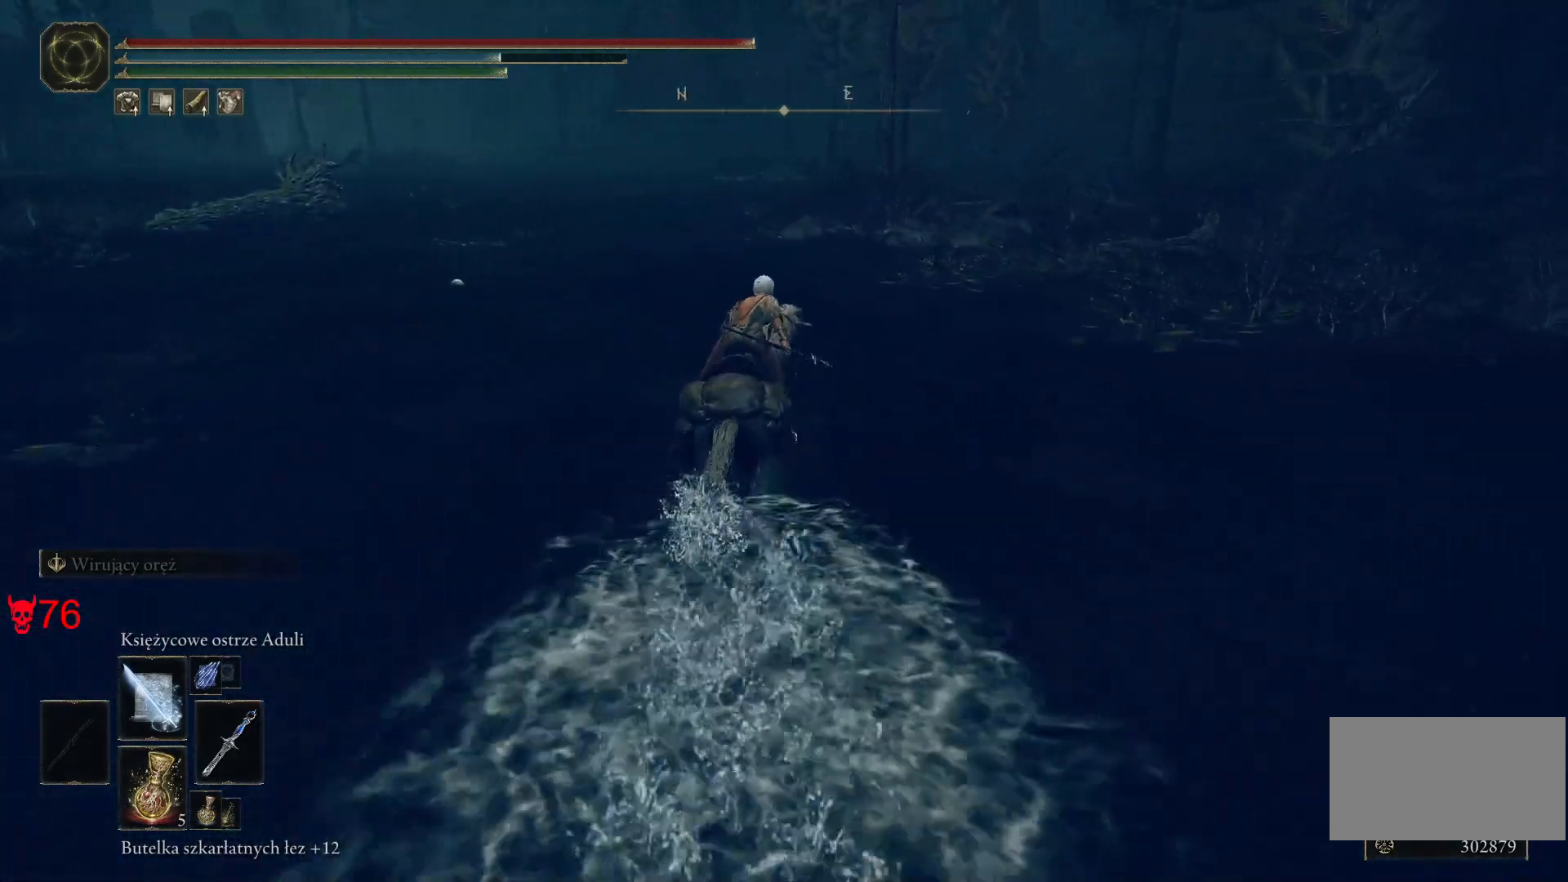
{"keys": ["w"], "mouse": [], "events": []}
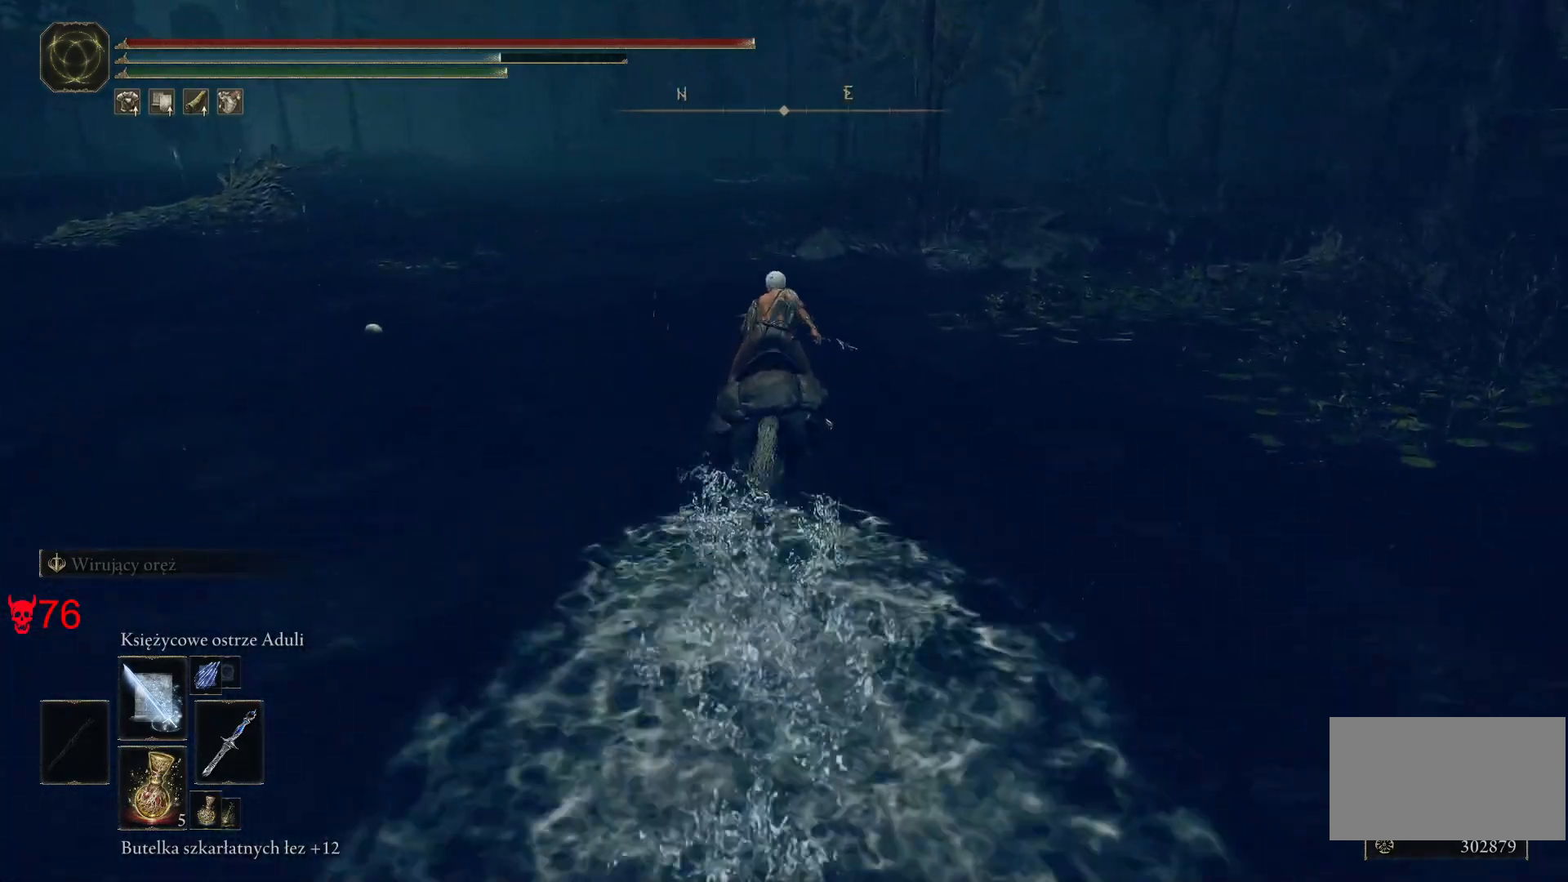
{"keys": ["w"], "mouse": [], "events": []}
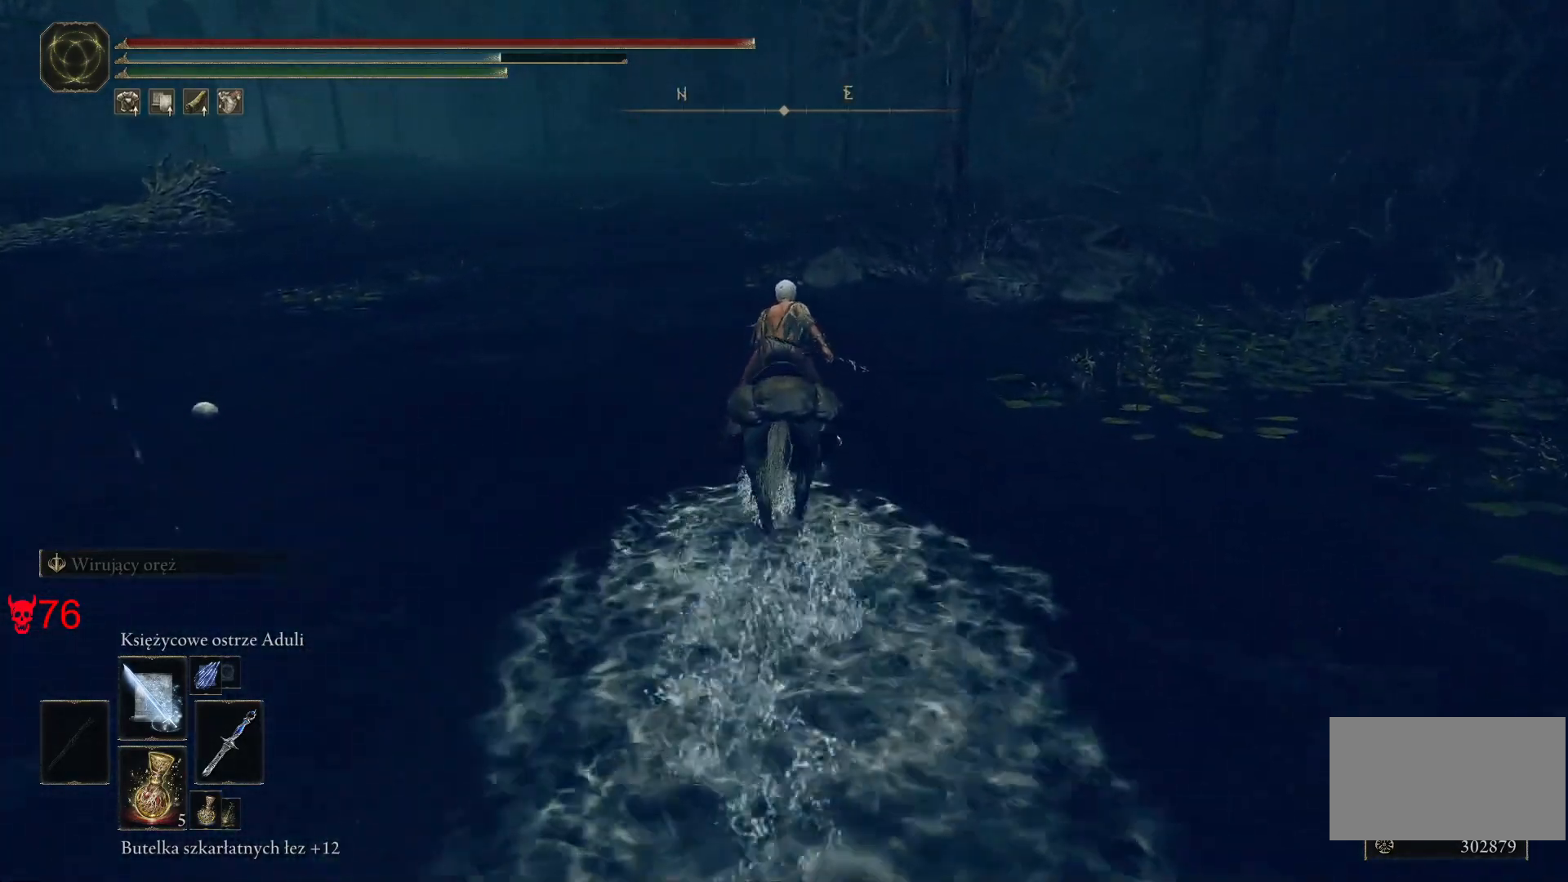
{"keys": ["w"], "mouse": [], "events": []}
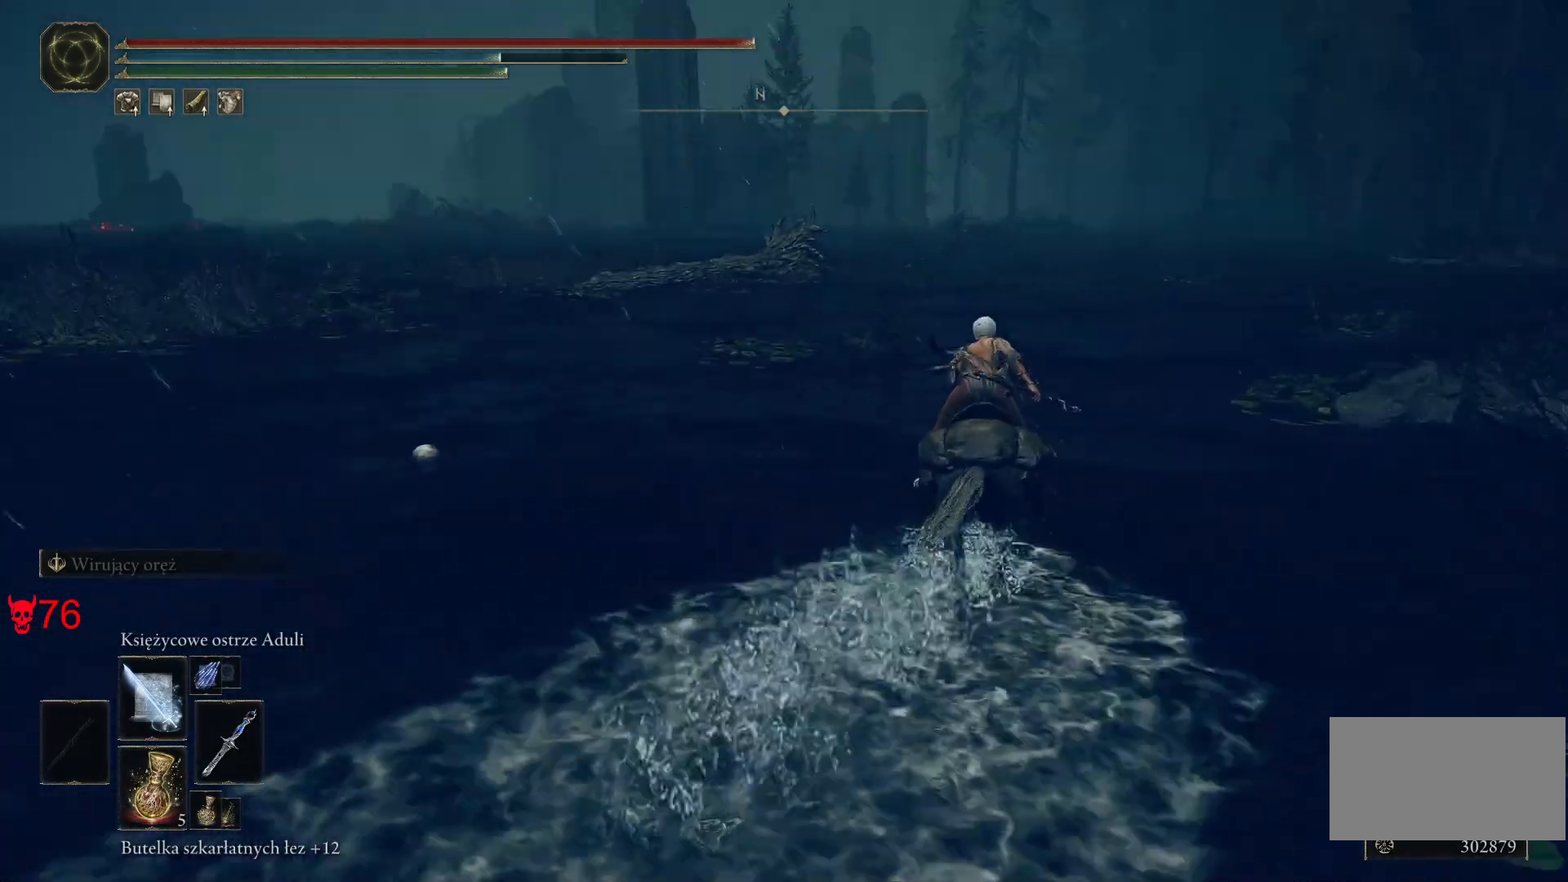
{"keys": ["w"], "mouse": [], "events": []}
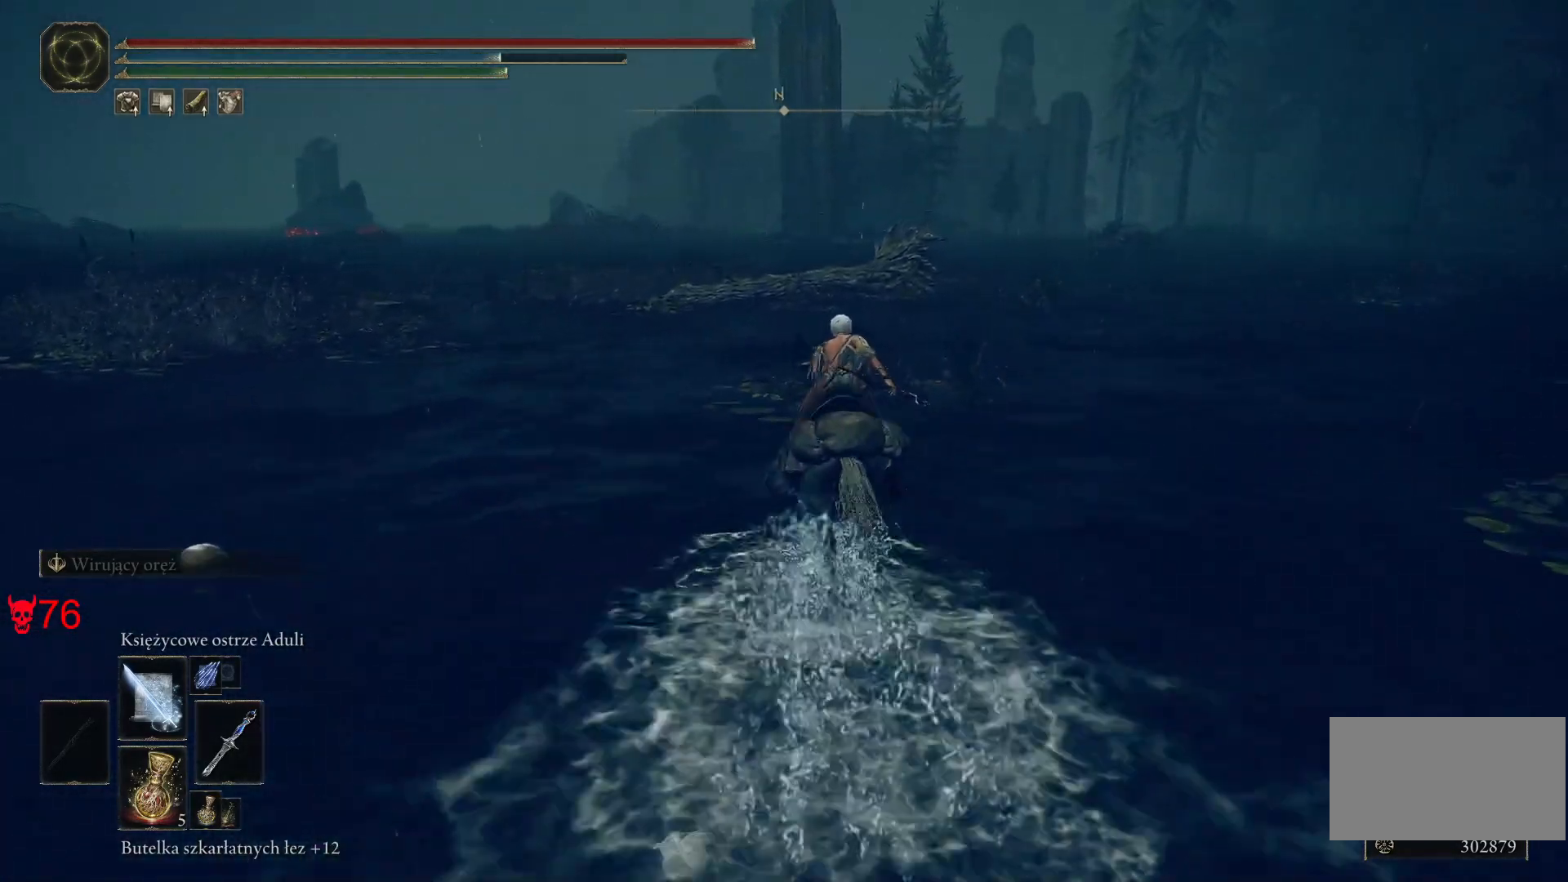
{"keys": ["space", "w"], "mouse": [], "events": [[433, "space", "down"]]}
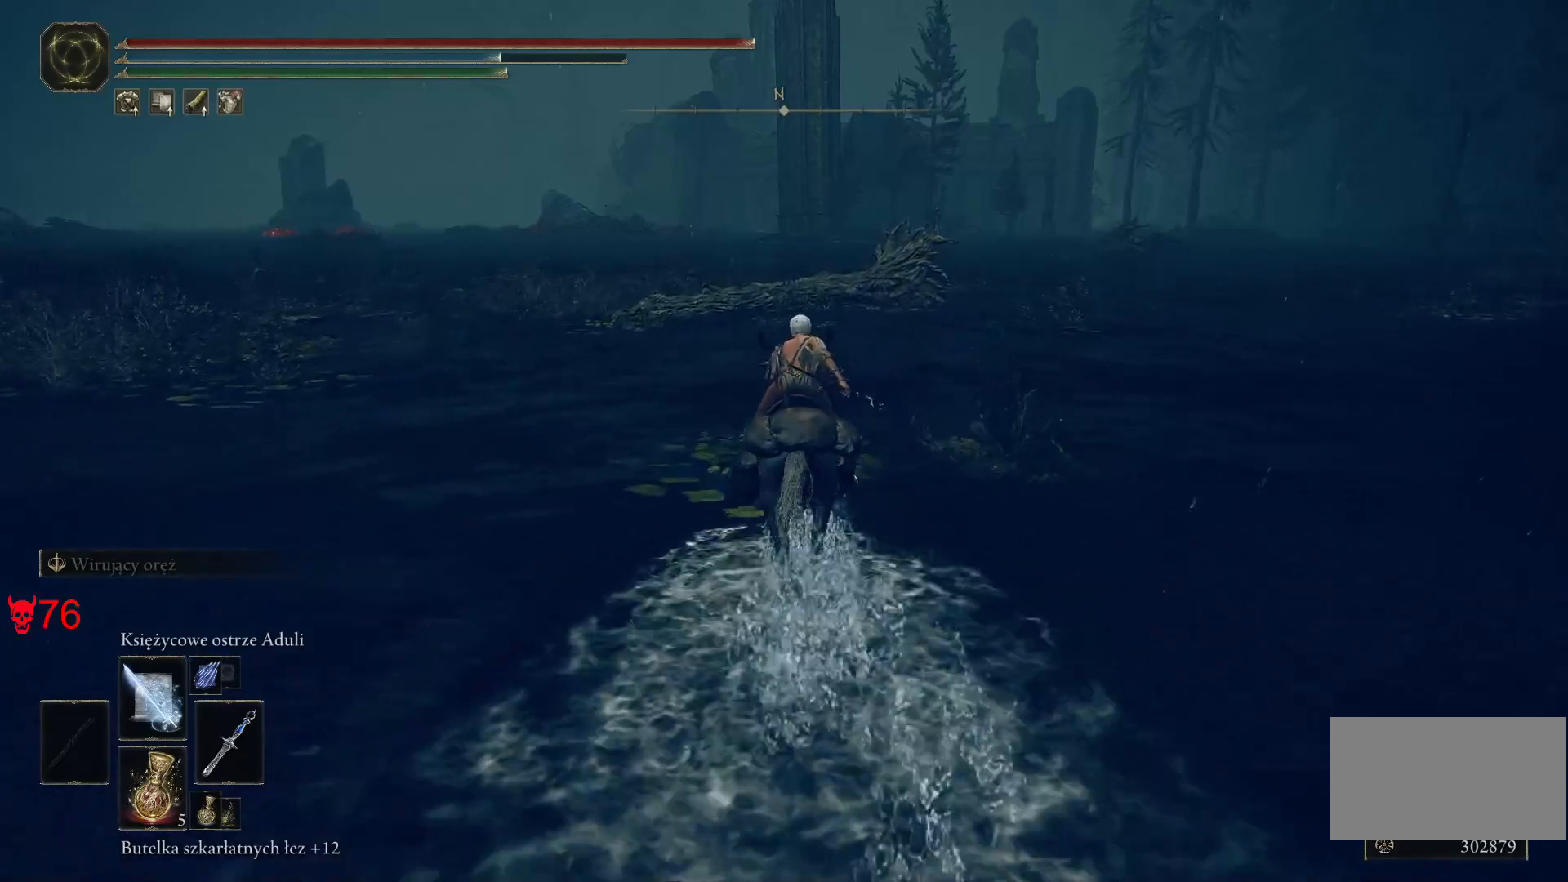
{"keys": ["w"], "mouse": [], "events": [[250, "space", "up"]]}
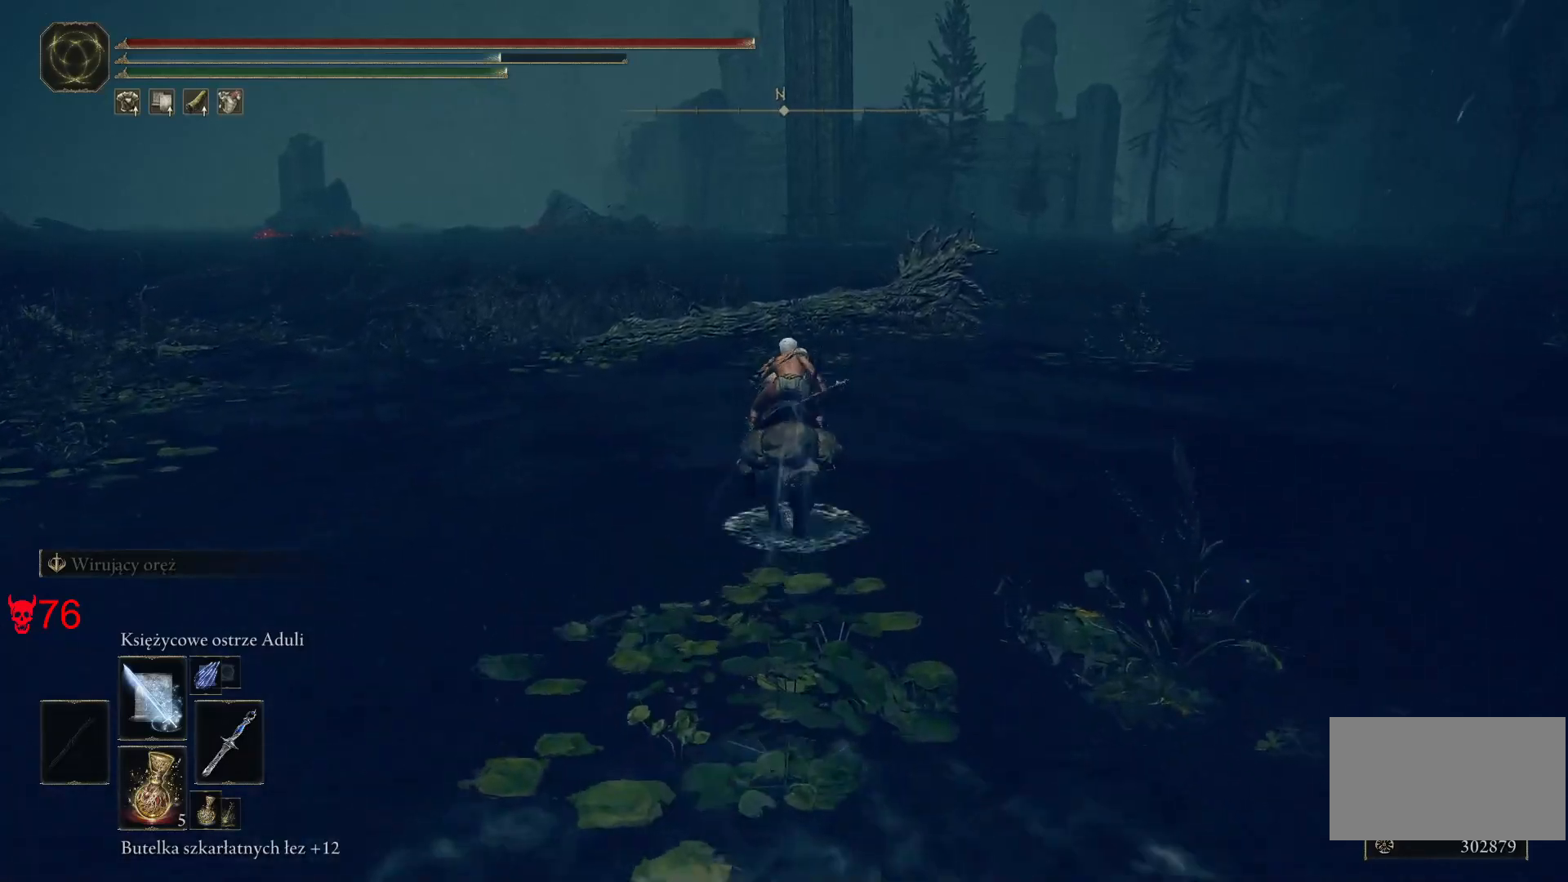
{"keys": ["w"], "mouse": [], "events": []}